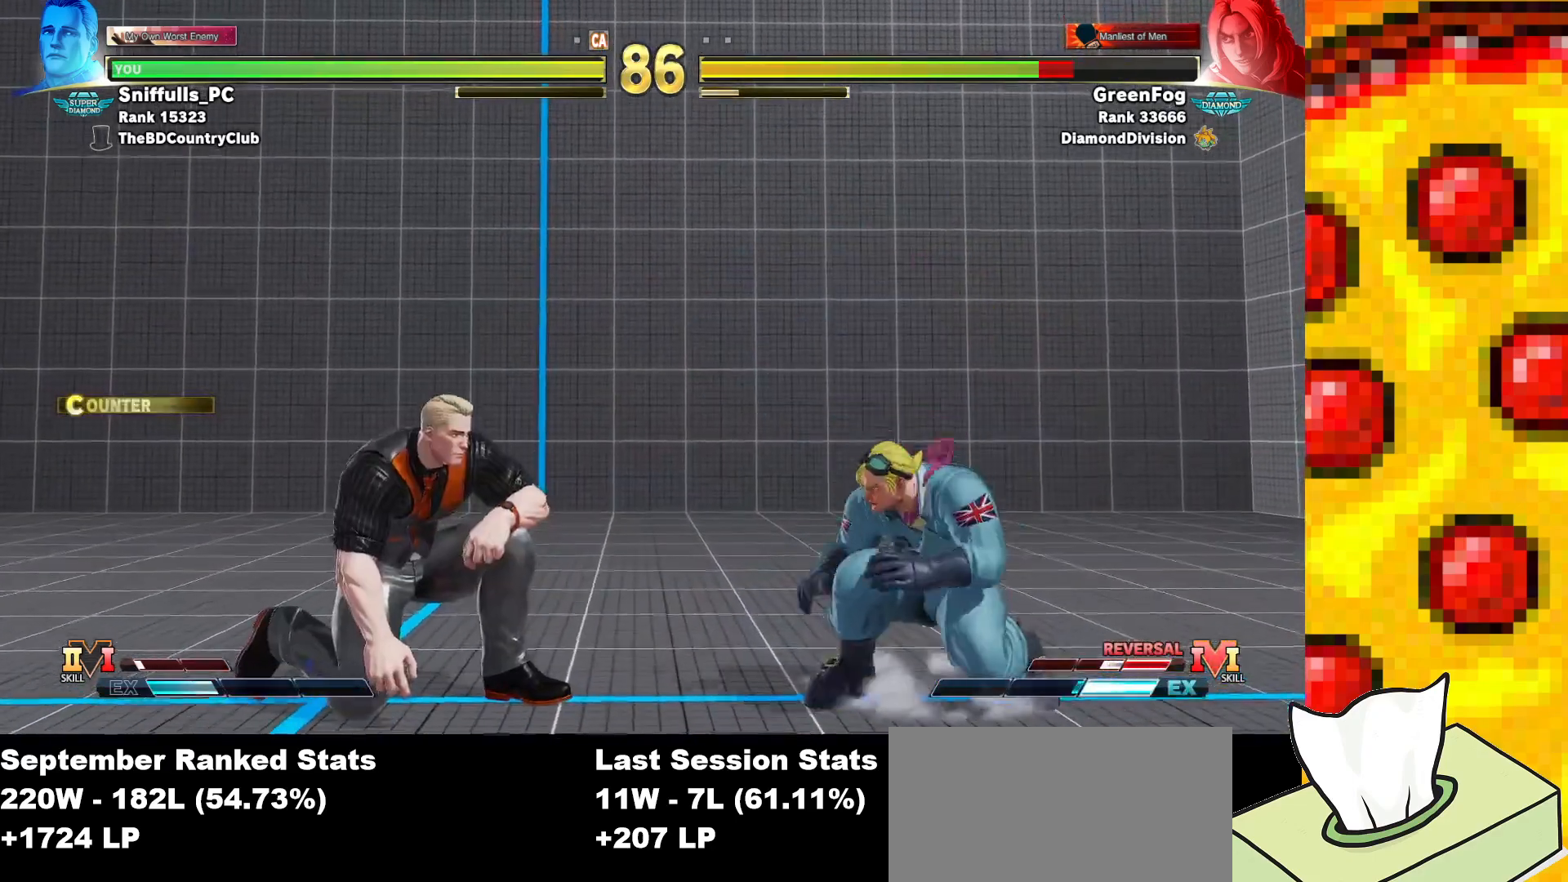
Gameplay with a controller (arcade stick); each line is a JSON object with the inputs held at the frame after it. "events" lists button and stick changes between this image and that frame as [ms after this image, input, new state], when the widget could be followed in between. Not read: L3 MP R3.
{"buttons": ["SQUARE", "TRIANGLE", "DPAD_DOWN", "DPAD_LEFT"], "events": [[167, "DPAD_DOWN", "up"], [417, "DPAD_DOWN", "down"], [417, "SQUARE", "down"]]}
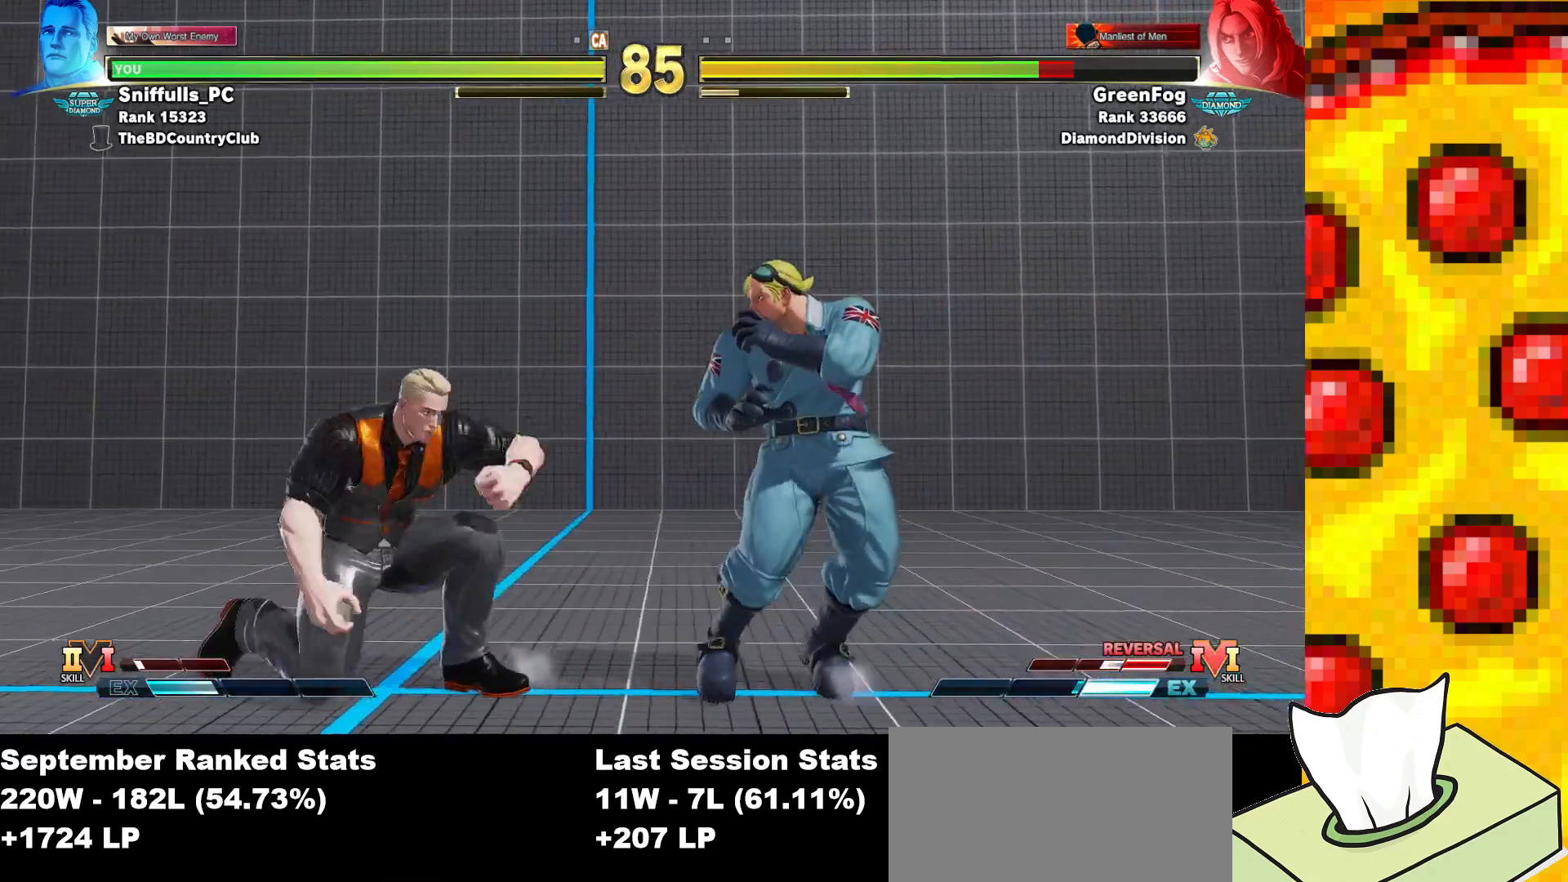
{"buttons": ["SQUARE", "TRIANGLE", "DPAD_DOWN", "DPAD_LEFT"], "events": []}
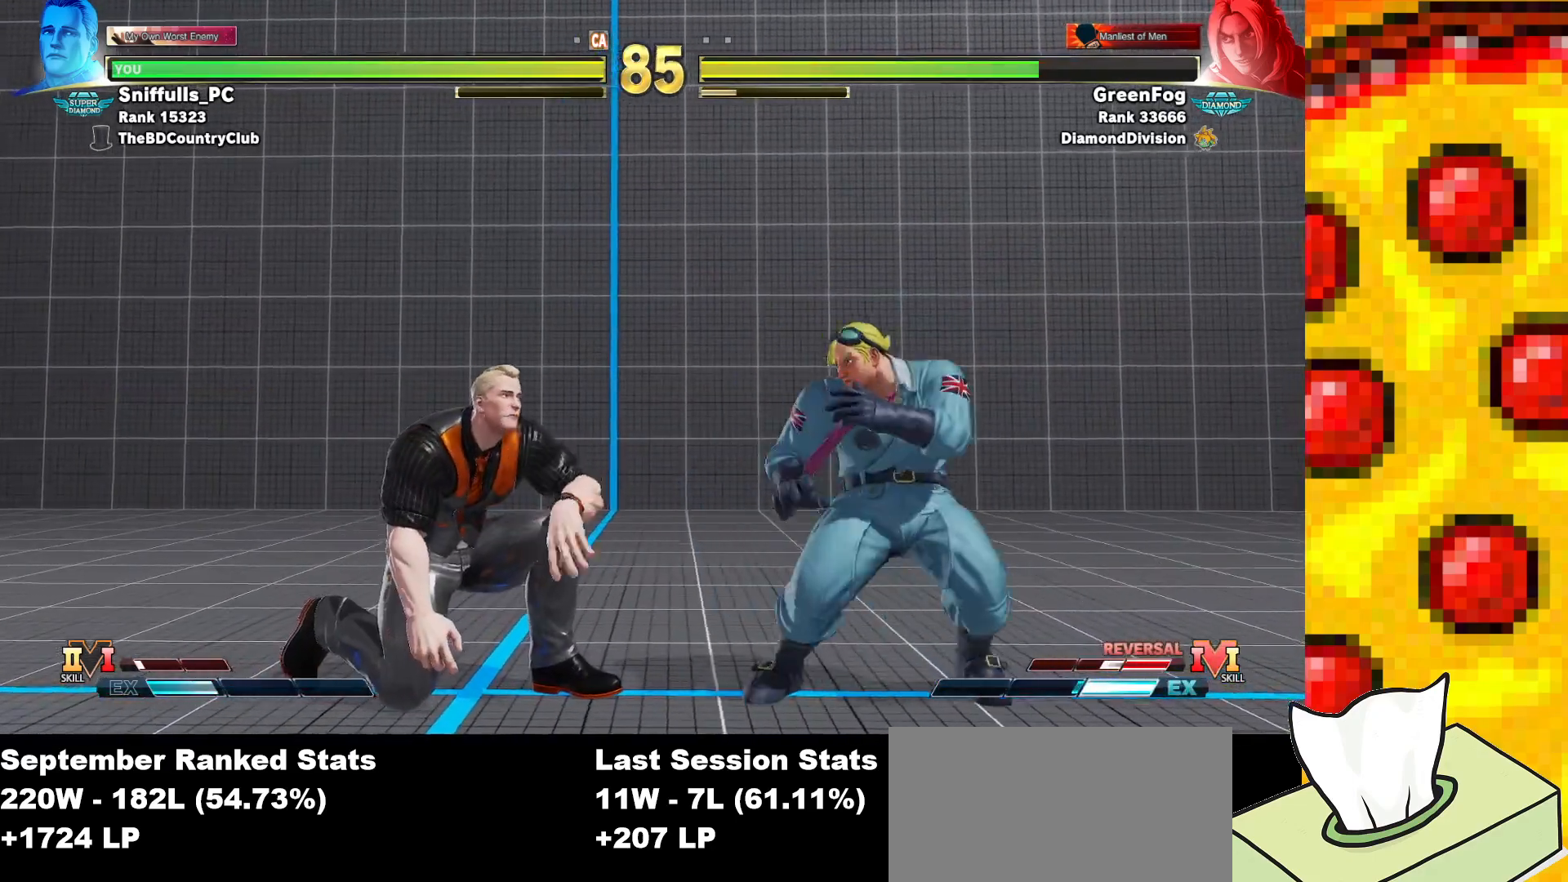
{"buttons": ["SQUARE", "TRIANGLE", "DPAD_DOWN", "DPAD_LEFT"], "events": []}
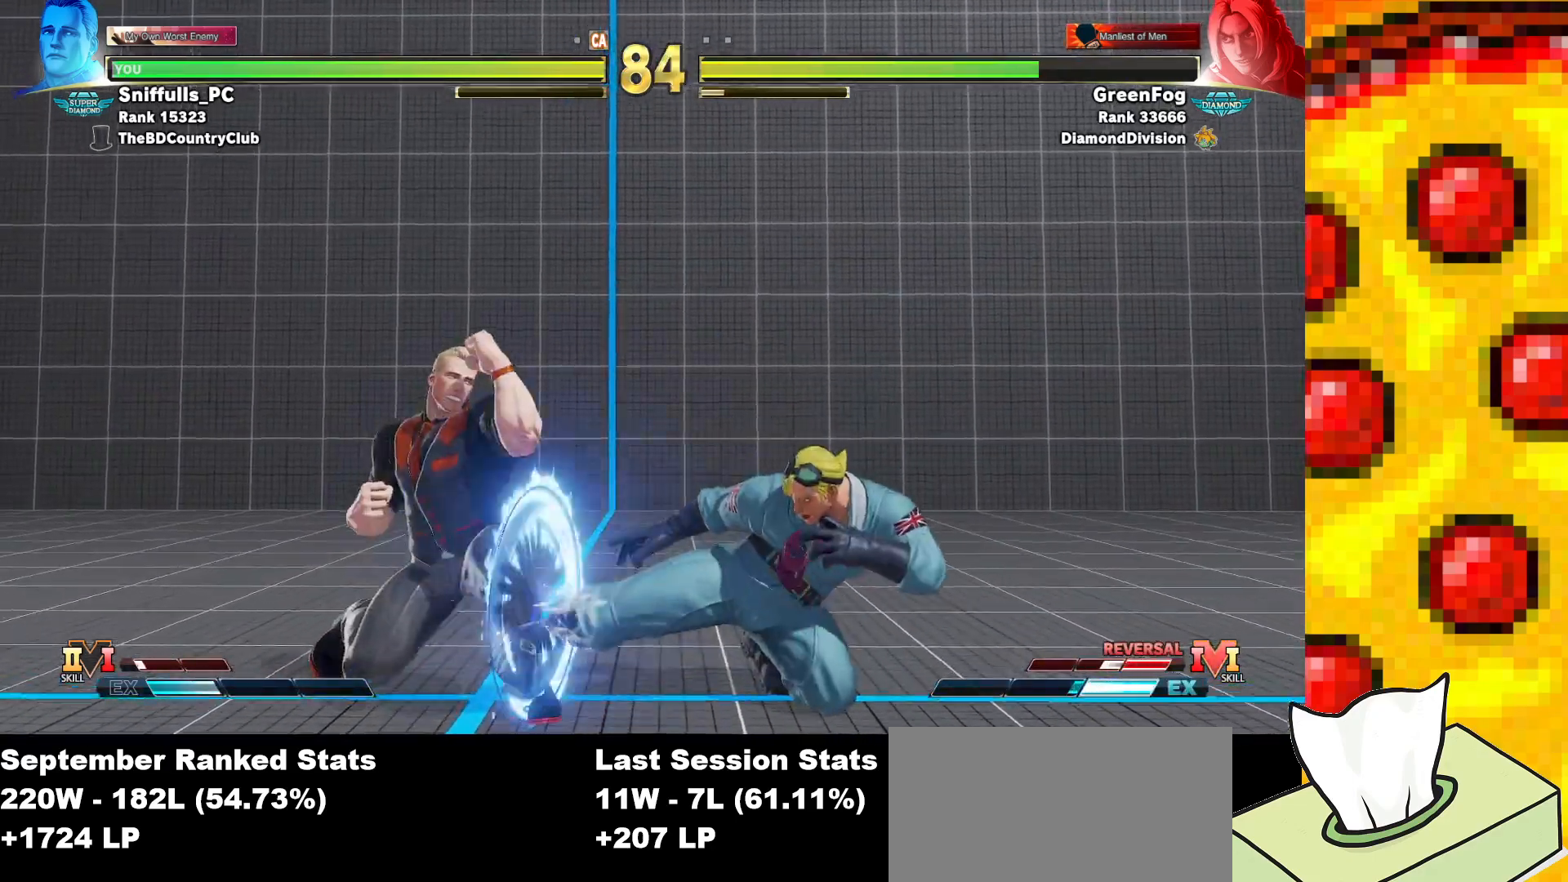
{"buttons": ["SQUARE", "DPAD_LEFT"], "events": [[333, "DPAD_DOWN", "up"], [417, "TRIANGLE", "up"]]}
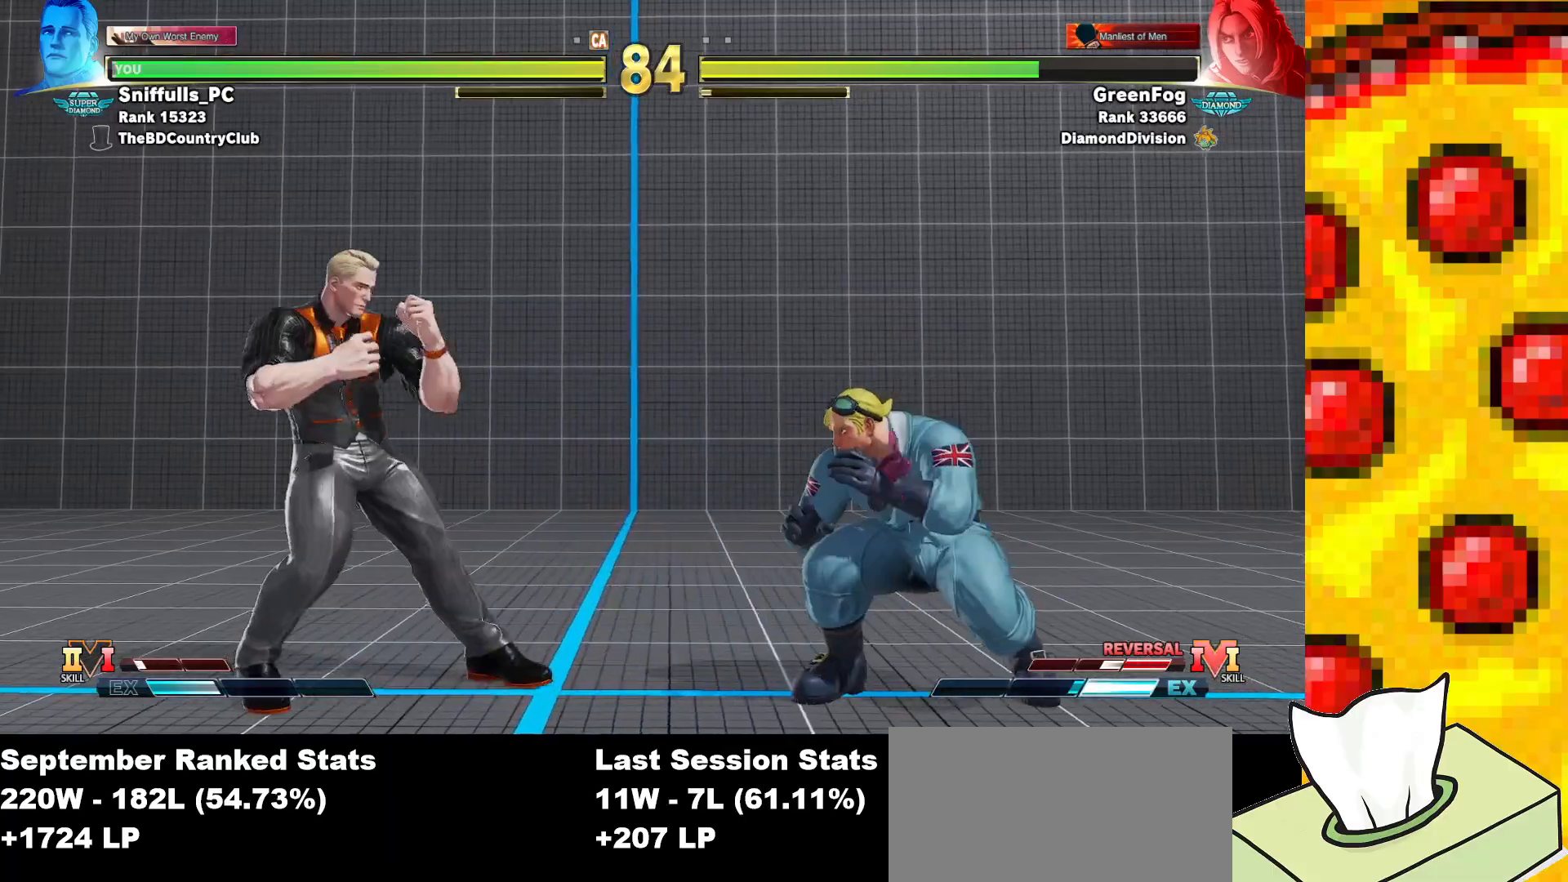
{"buttons": ["SQUARE", "DPAD_DOWN", "DPAD_LEFT"], "events": [[367, "DPAD_DOWN", "down"], [383, "DPAD_LEFT", "up"], [400, "DPAD_LEFT", "down"]]}
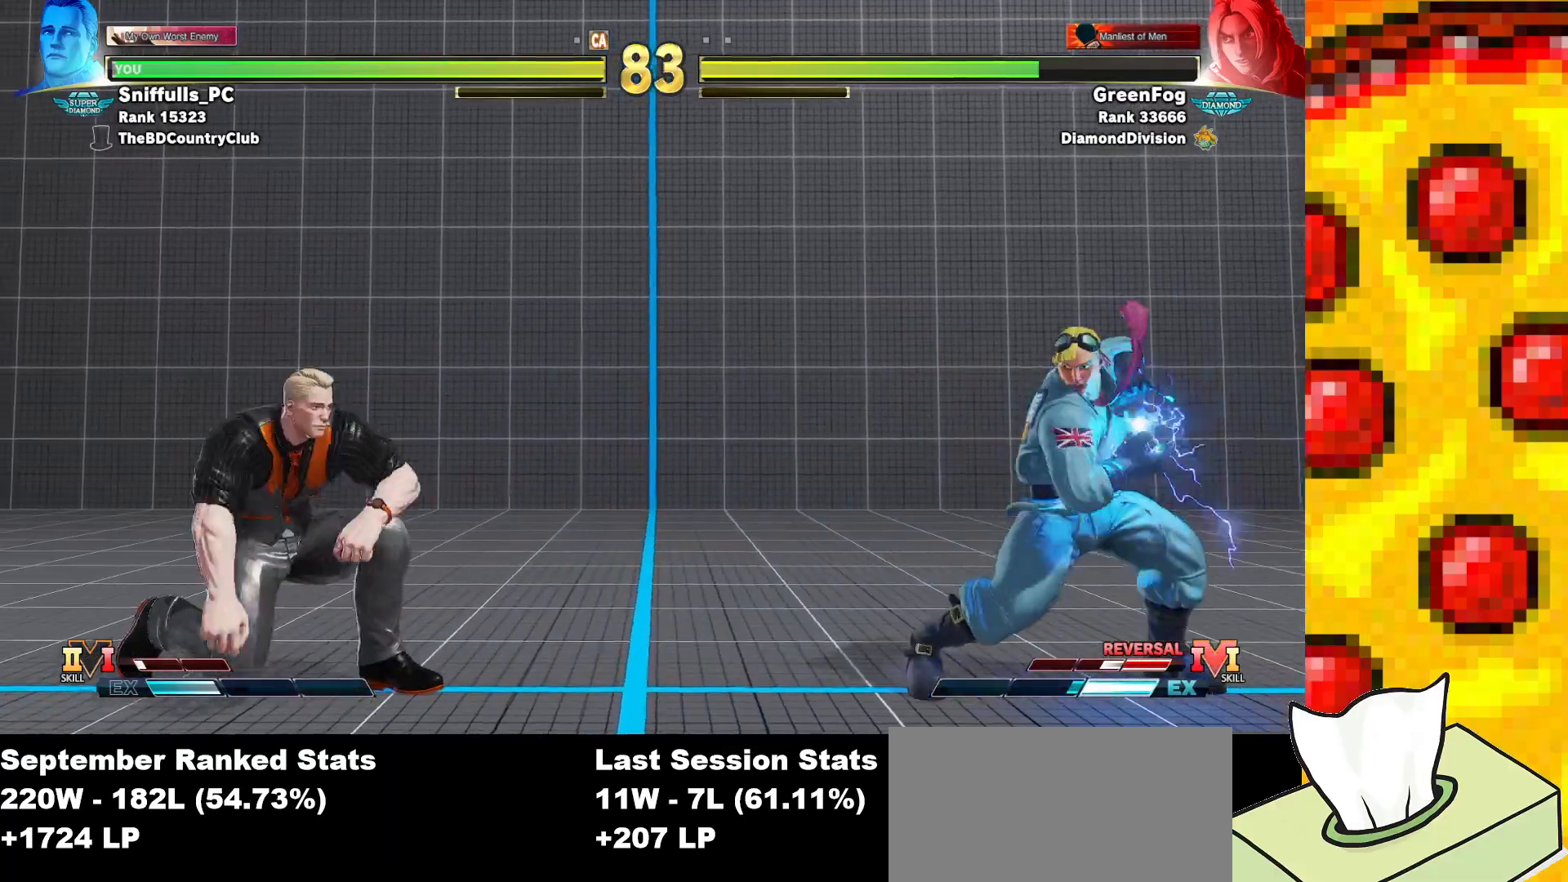
{"buttons": ["SQUARE", "DPAD_DOWN", "DPAD_LEFT"], "events": [[50, "DPAD_LEFT", "up"], [67, "DPAD_RIGHT", "down"], [83, "DPAD_DOWN", "up"], [217, "DPAD_RIGHT", "up"], [233, "DPAD_DOWN", "down"], [283, "DPAD_LEFT", "down"]]}
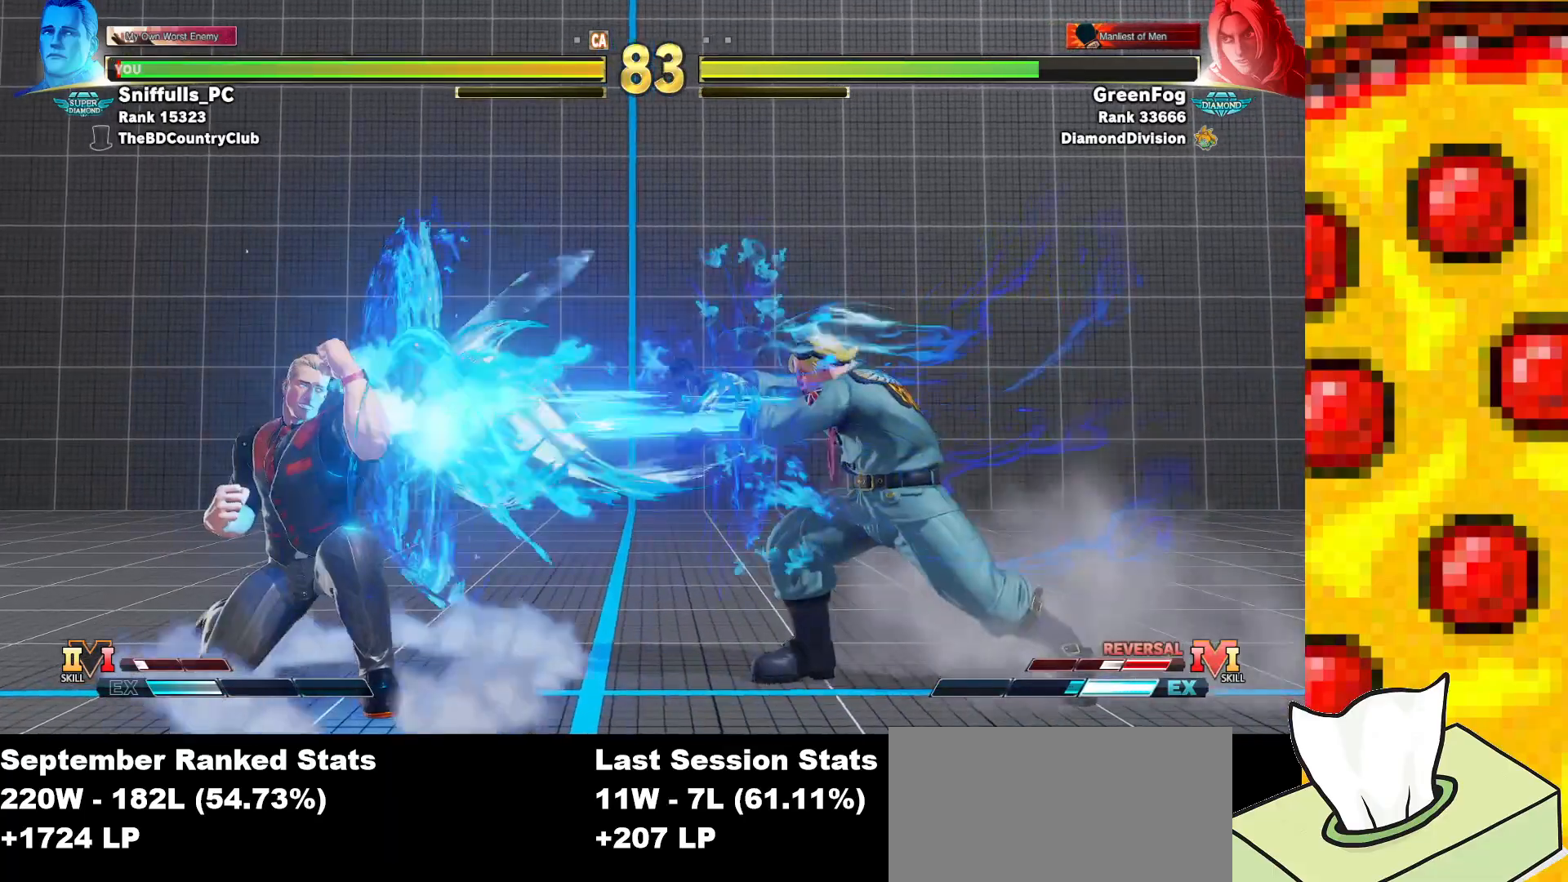
{"buttons": ["SQUARE", "DPAD_RIGHT"], "events": [[250, "DPAD_DOWN", "up"], [250, "DPAD_LEFT", "up"], [267, "DPAD_RIGHT", "down"]]}
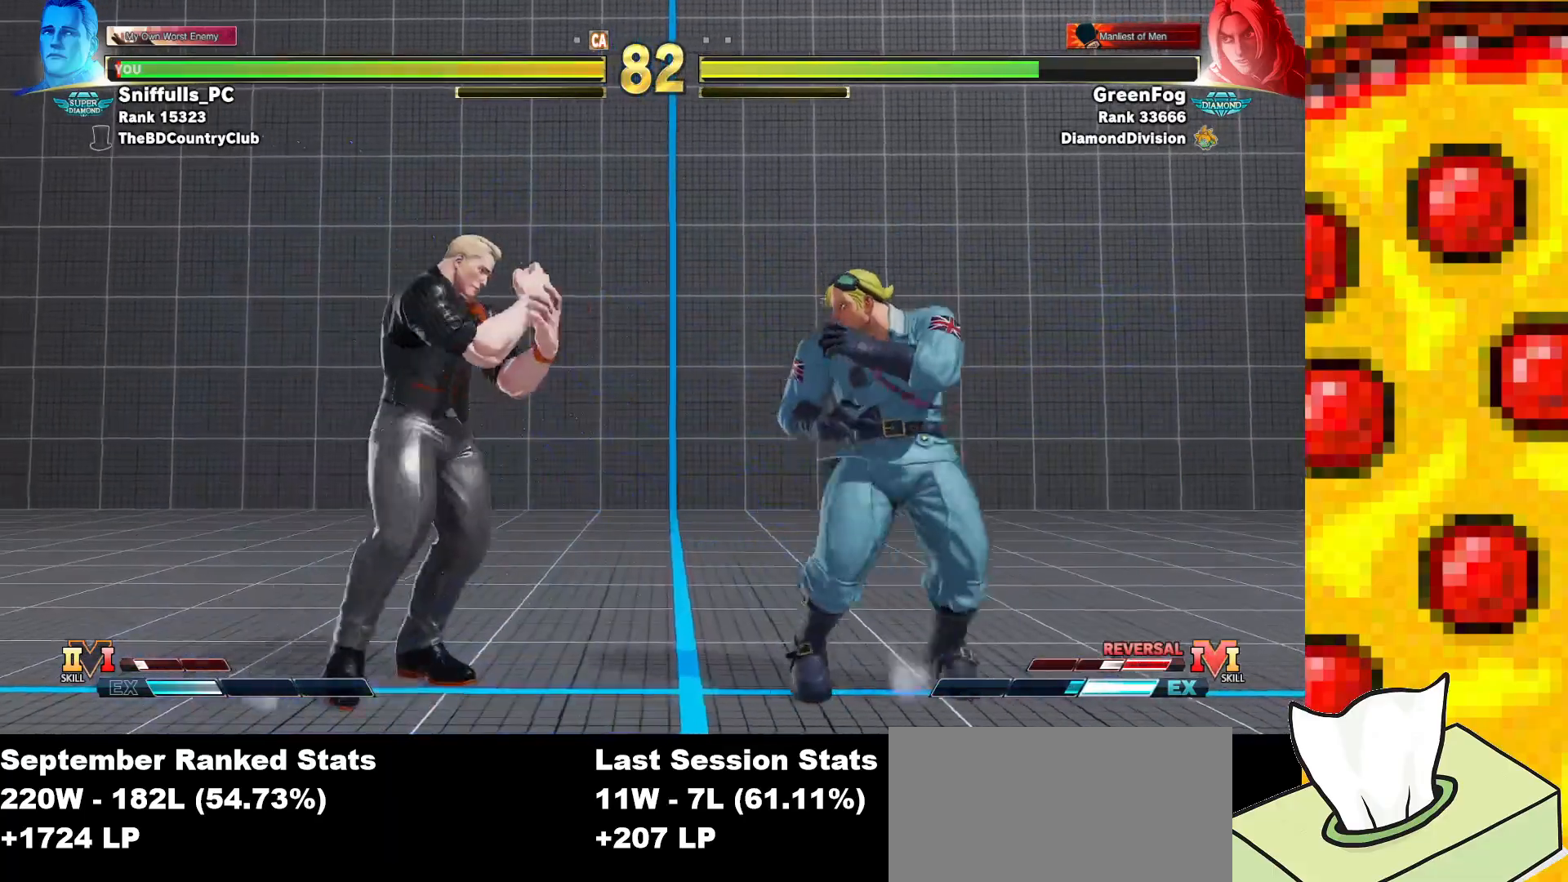
{"buttons": ["SQUARE", "DPAD_DOWN", "DPAD_LEFT"], "events": [[17, "DPAD_DOWN", "down"], [17, "DPAD_RIGHT", "up"], [50, "DPAD_LEFT", "down"]]}
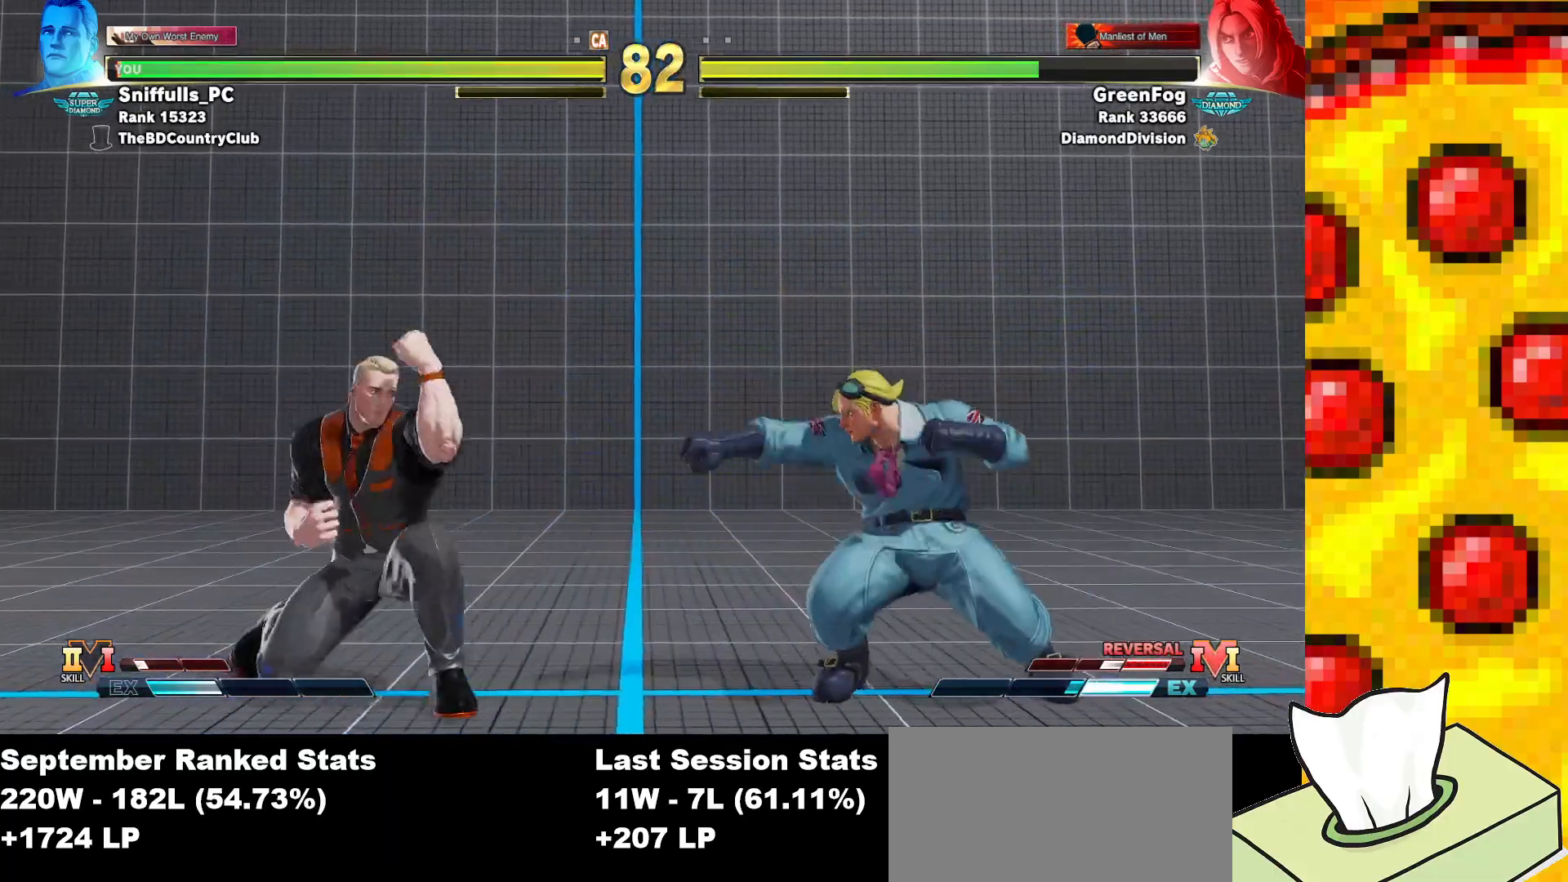
{"buttons": ["SQUARE", "DPAD_DOWN", "DPAD_LEFT"], "events": [[183, "DPAD_DOWN", "up"], [333, "DPAD_DOWN", "down"]]}
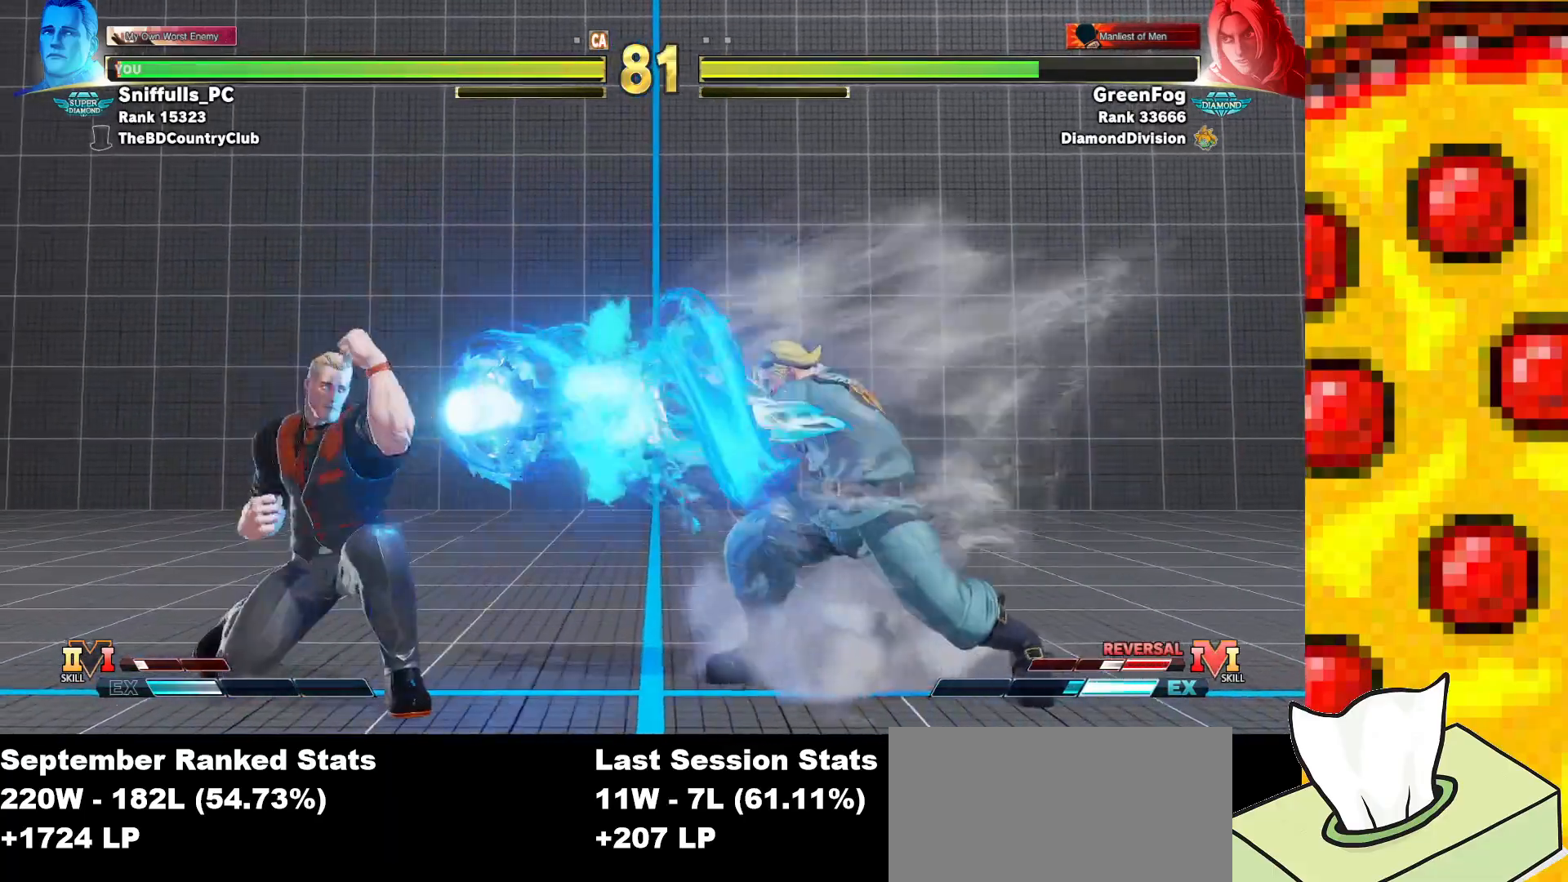
{"buttons": ["SQUARE", "DPAD_LEFT"], "events": [[383, "DPAD_DOWN", "up"]]}
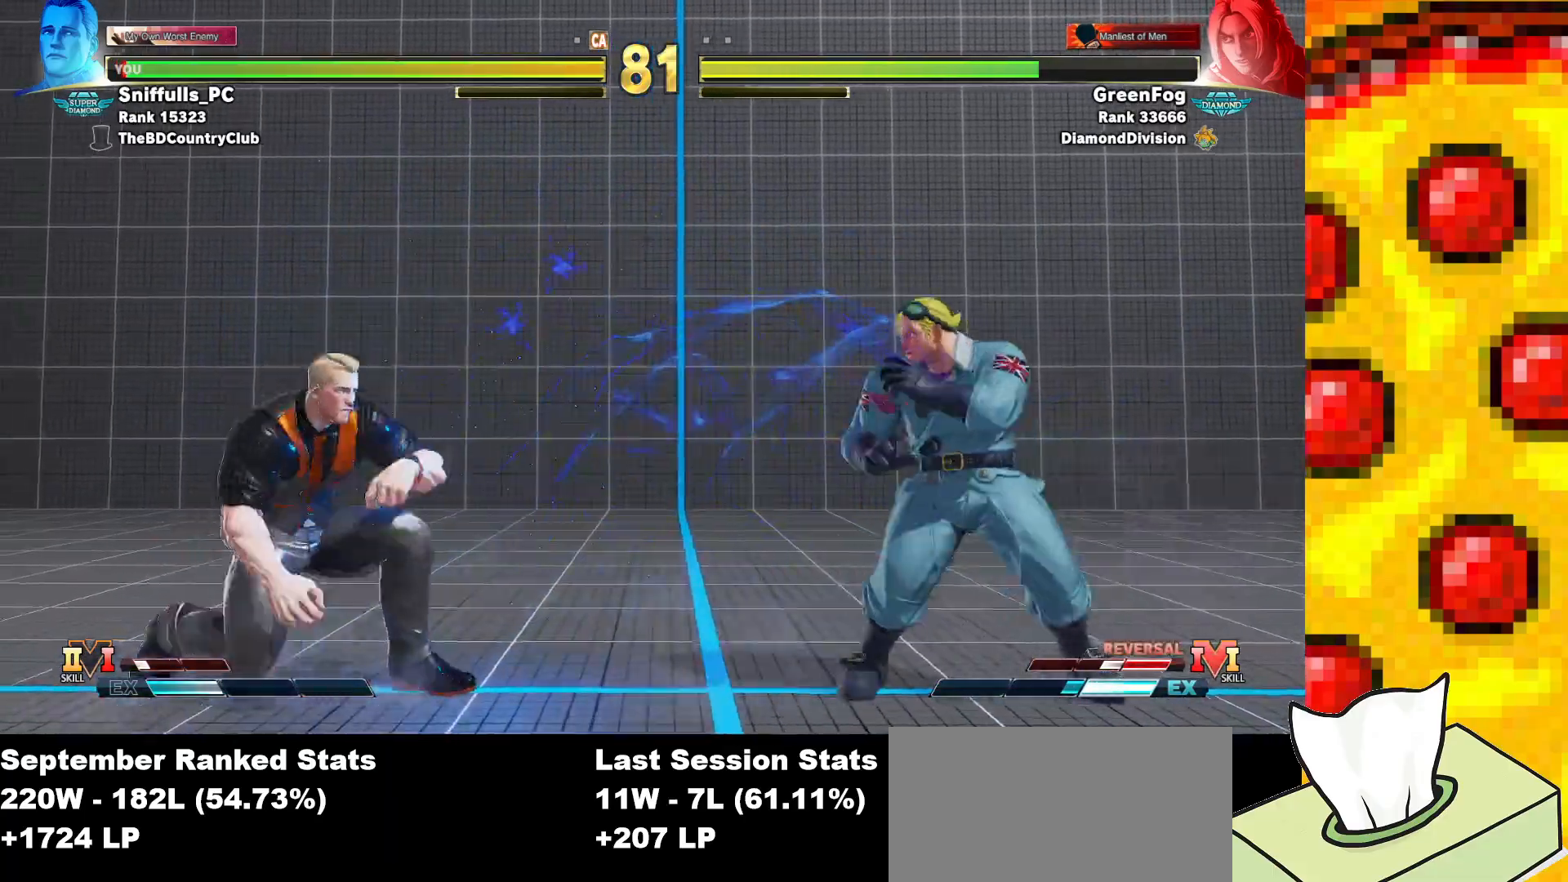
{"buttons": ["SQUARE", "DPAD_RIGHT"], "events": [[233, "DPAD_LEFT", "up"], [233, "DPAD_RIGHT", "down"]]}
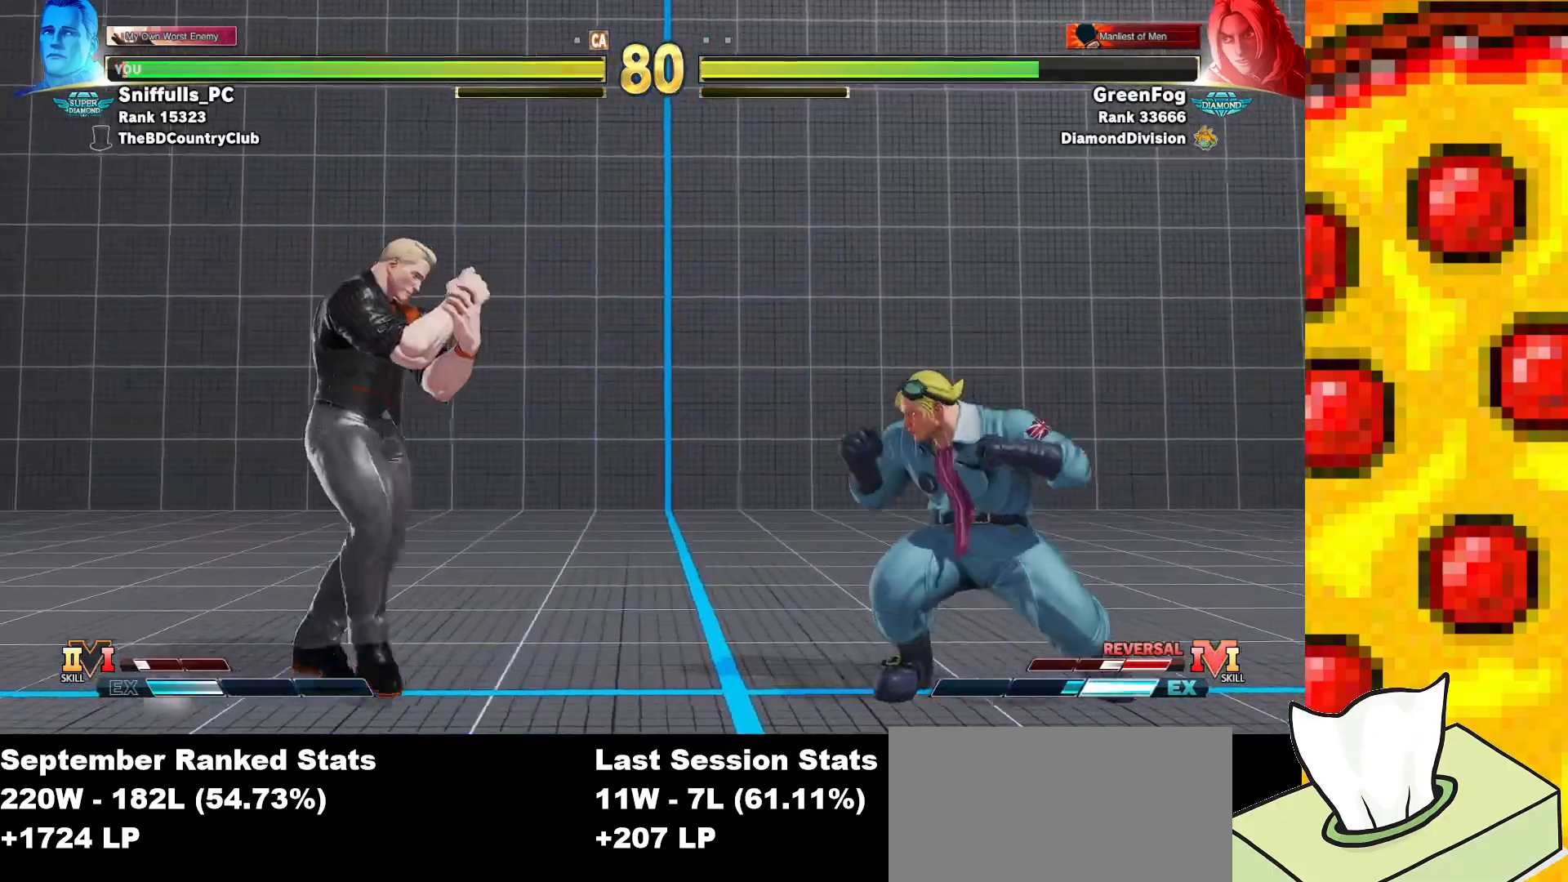
{"buttons": ["SQUARE", "DPAD_DOWN", "DPAD_LEFT"], "events": [[50, "DPAD_DOWN", "down"], [50, "DPAD_RIGHT", "up"], [83, "DPAD_LEFT", "down"], [117, "TRIANGLE", "down"], [133, "CIRCLE", "down"], [267, "CIRCLE", "up"], [283, "TRIANGLE", "up"]]}
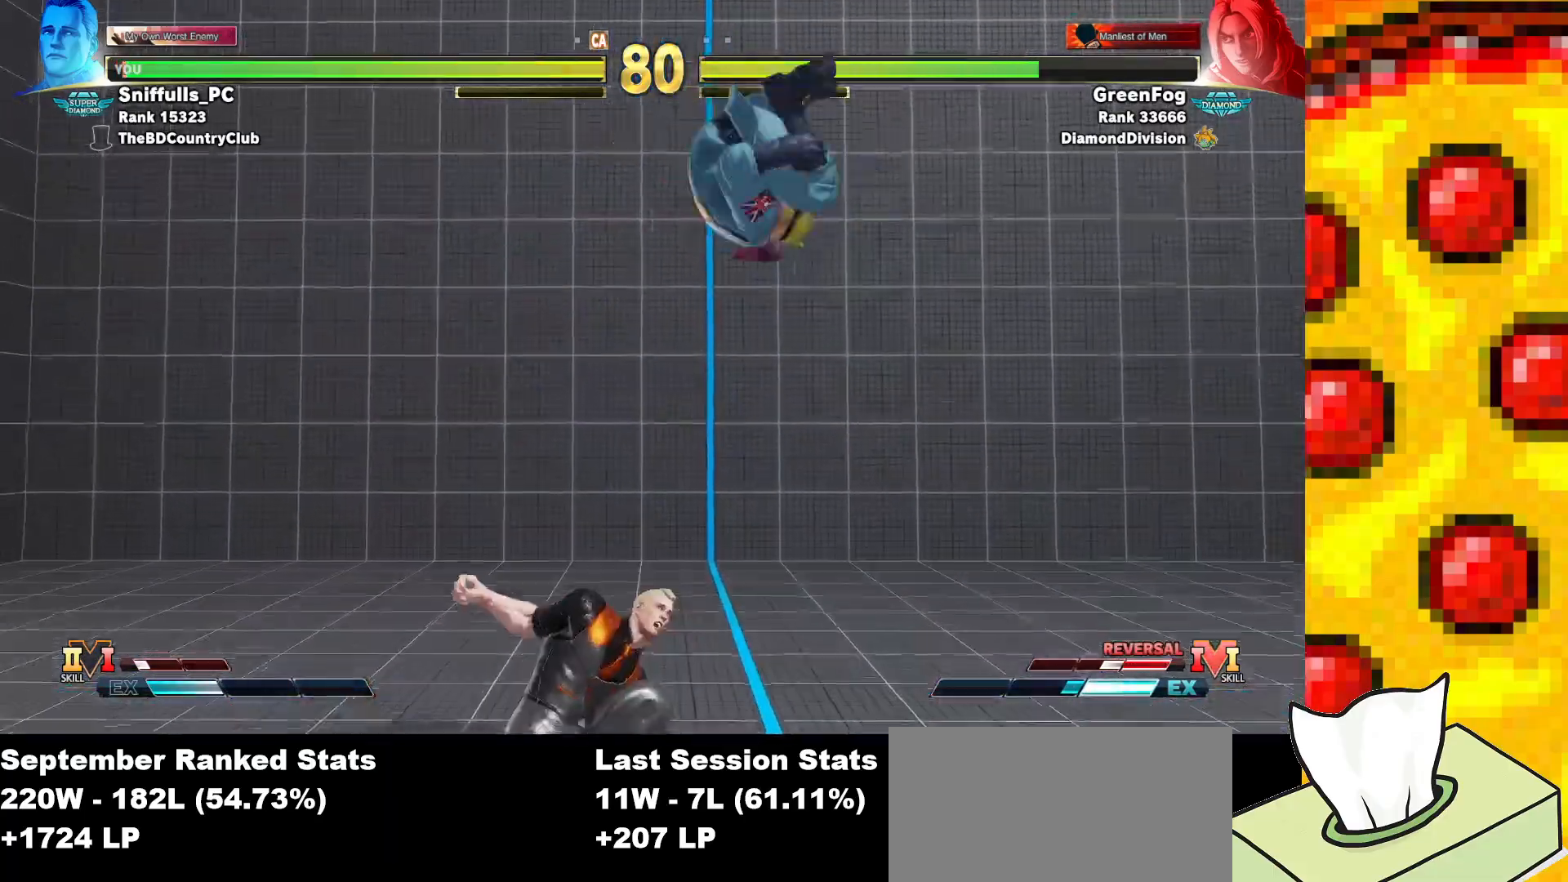
{"buttons": ["SQUARE", "DPAD_DOWN", "DPAD_LEFT"], "events": [[50, "DPAD_LEFT", "up"], [50, "DPAD_RIGHT", "down"], [83, "DPAD_DOWN", "up"], [183, "DPAD_LEFT", "down"], [183, "DPAD_RIGHT", "up"], [433, "DPAD_DOWN", "down"]]}
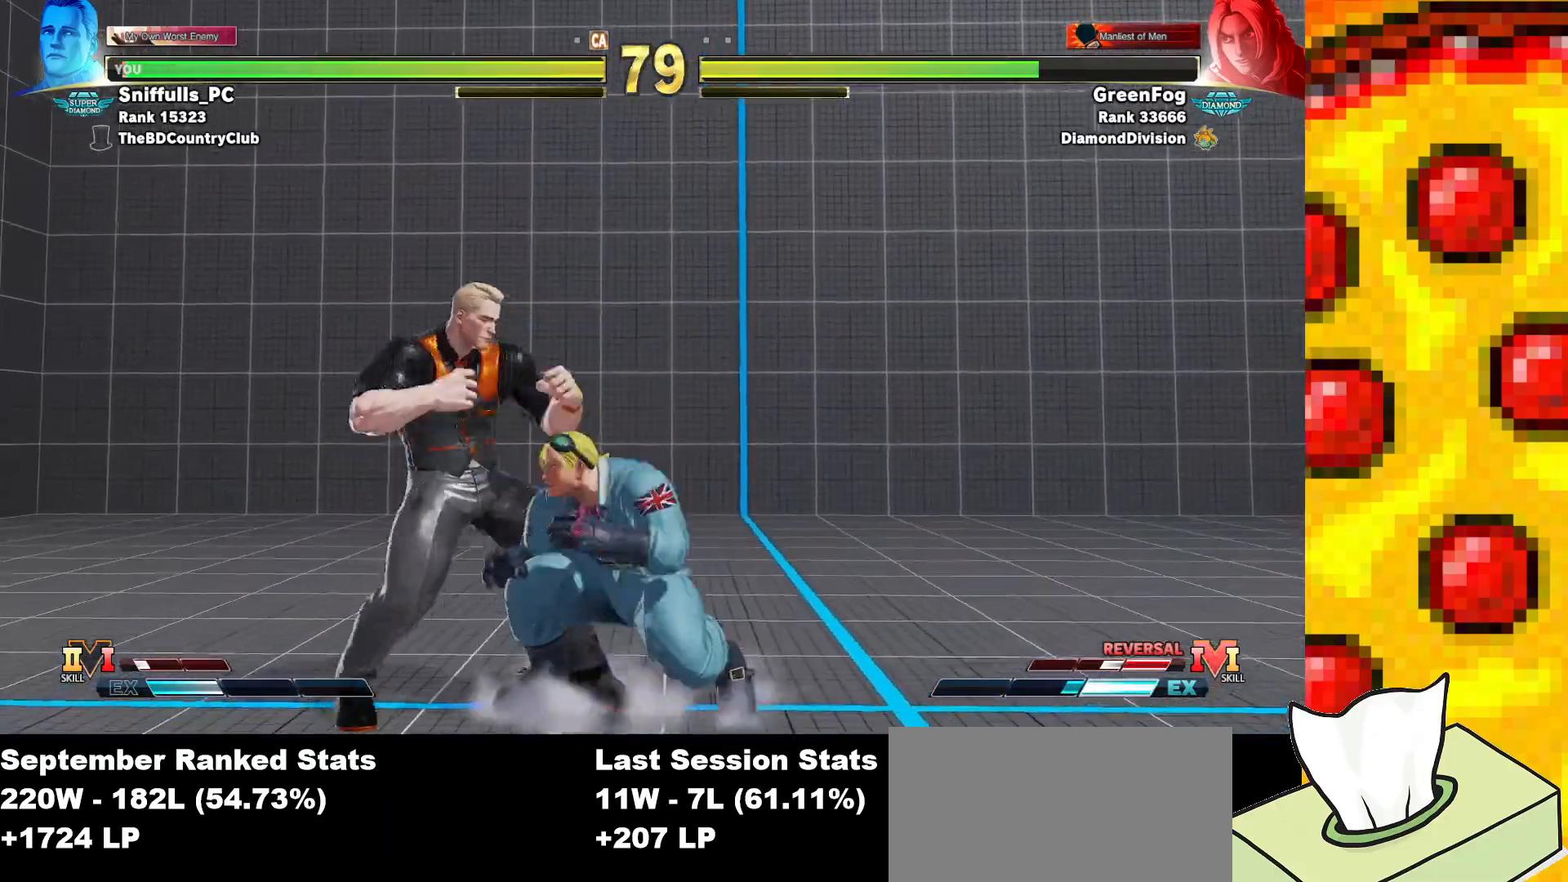
{"buttons": ["SQUARE", "DPAD_DOWN", "DPAD_LEFT"], "events": [[183, "CROSS", "down"], [333, "CROSS", "up"]]}
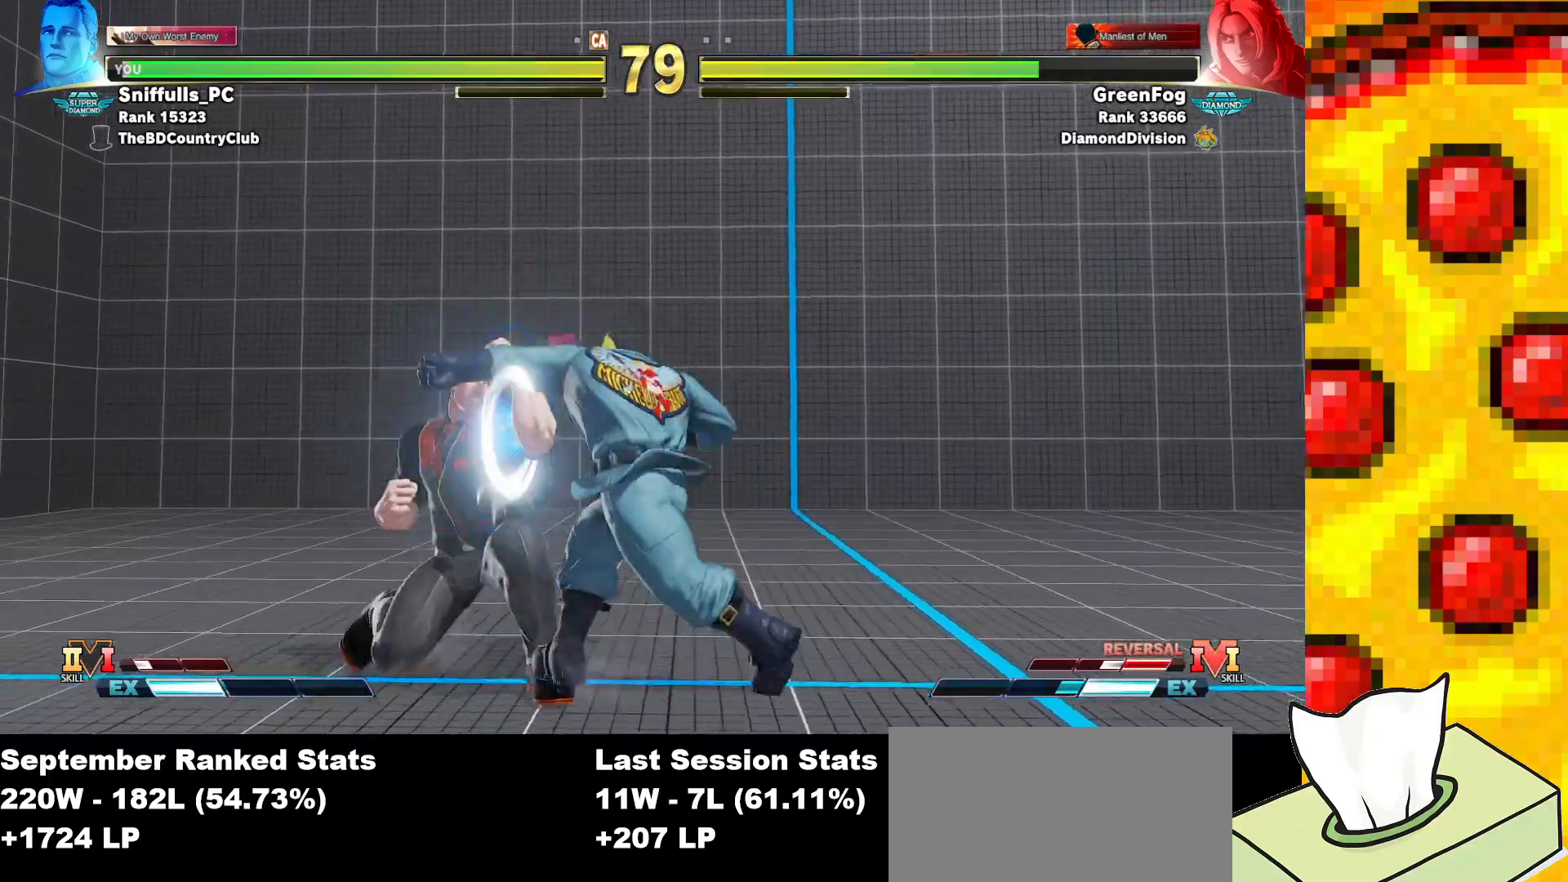
{"buttons": ["SQUARE", "DPAD_LEFT"], "events": [[67, "DPAD_DOWN", "up"], [333, "CROSS", "down"], [467, "CROSS", "up"]]}
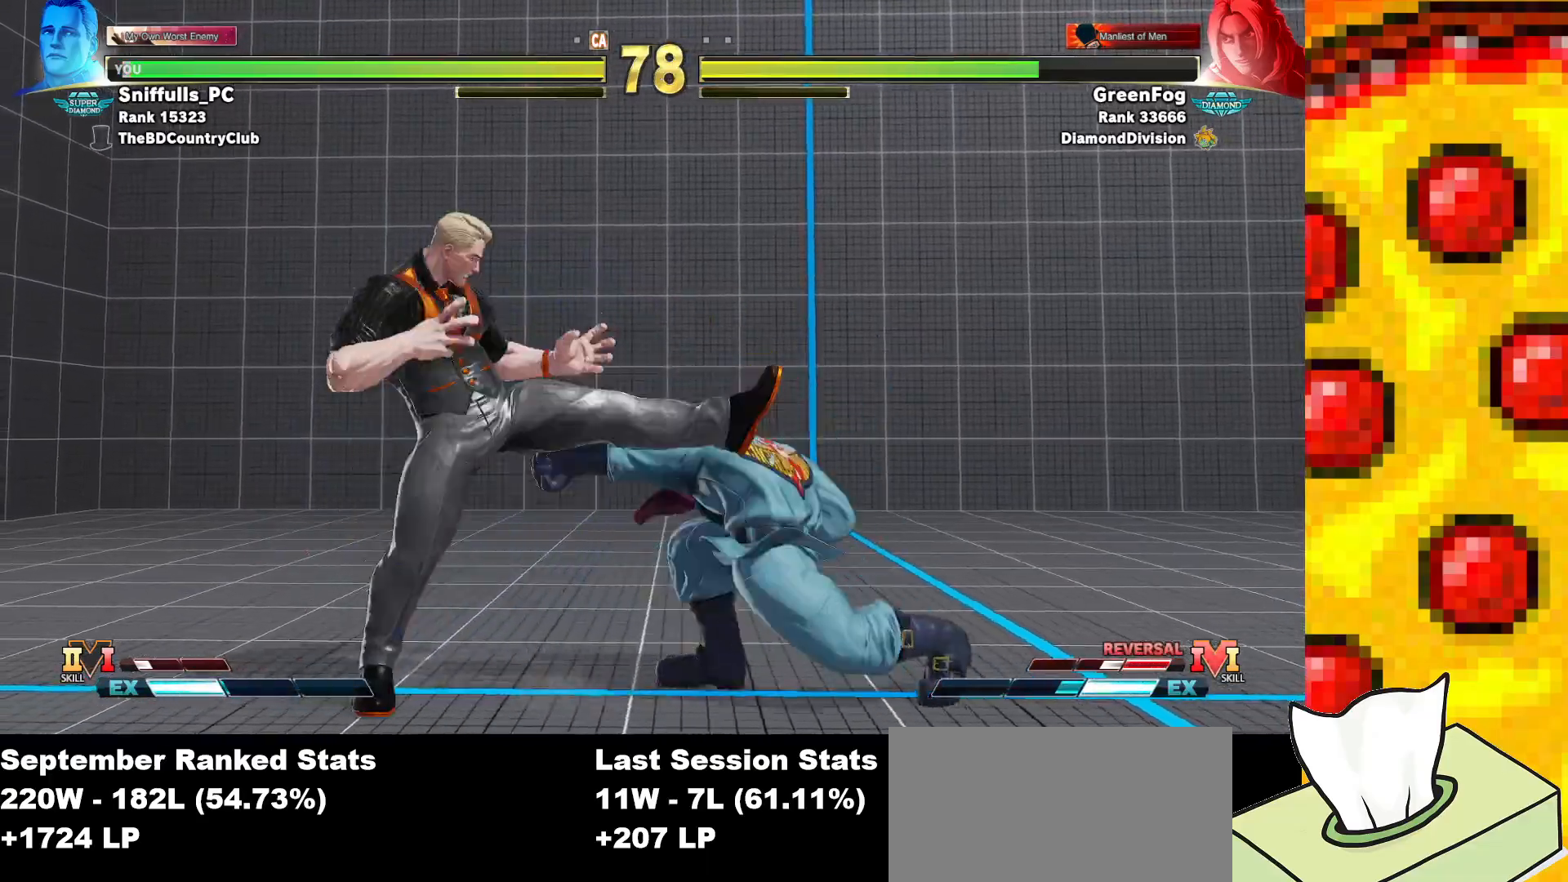
{"buttons": ["SQUARE", "TRIANGLE", "DPAD_DOWN", "DPAD_LEFT"], "events": [[367, "DPAD_DOWN", "down"], [450, "TRIANGLE", "down"]]}
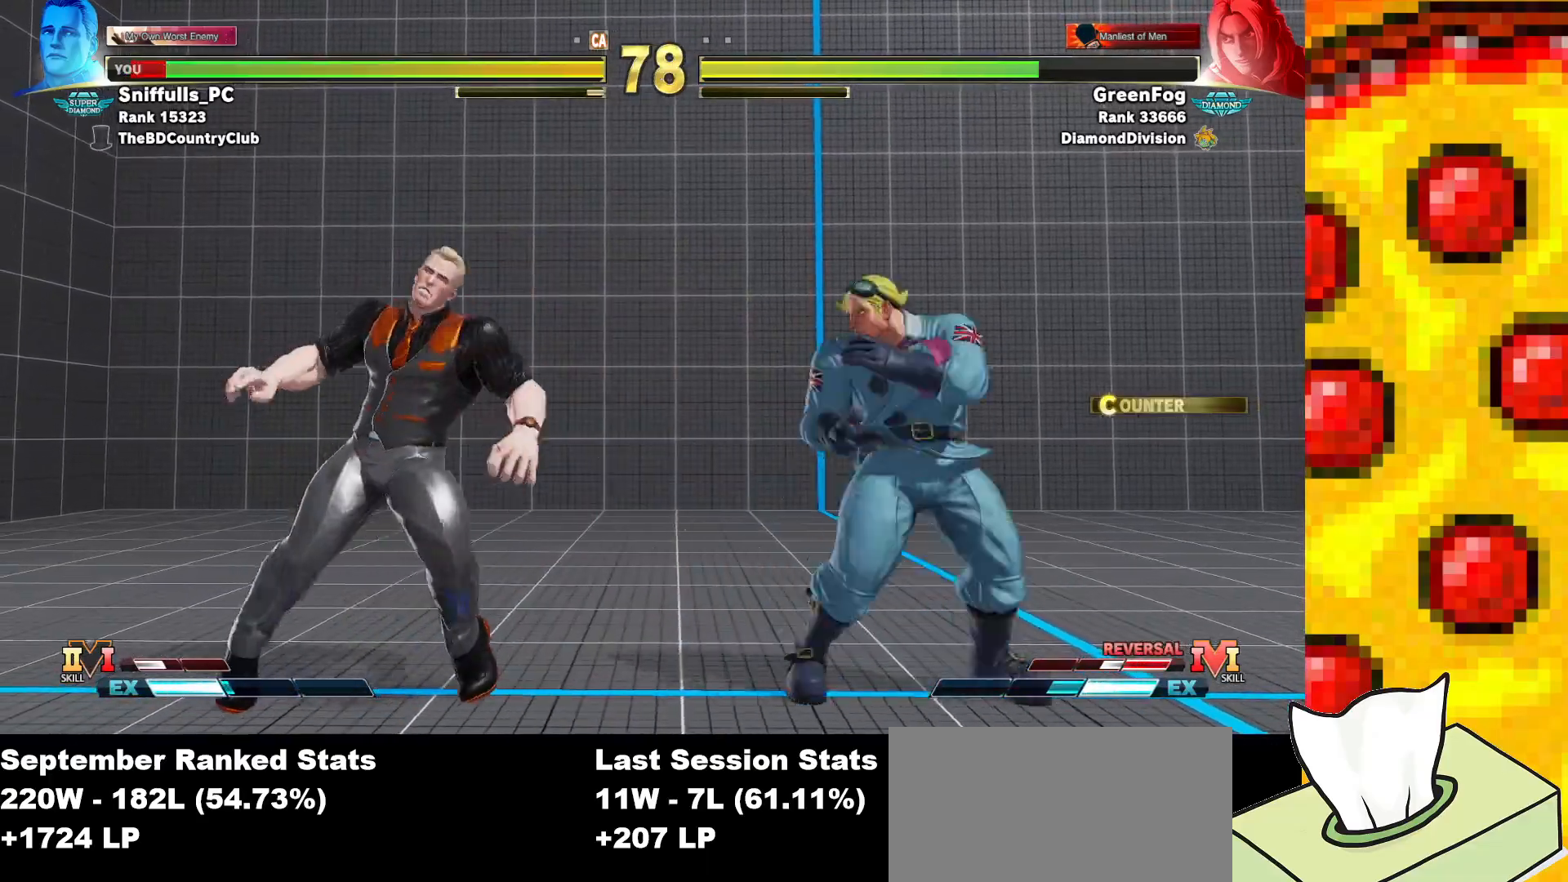
{"buttons": ["SQUARE", "TRIANGLE", "DPAD_DOWN", "DPAD_LEFT"], "events": []}
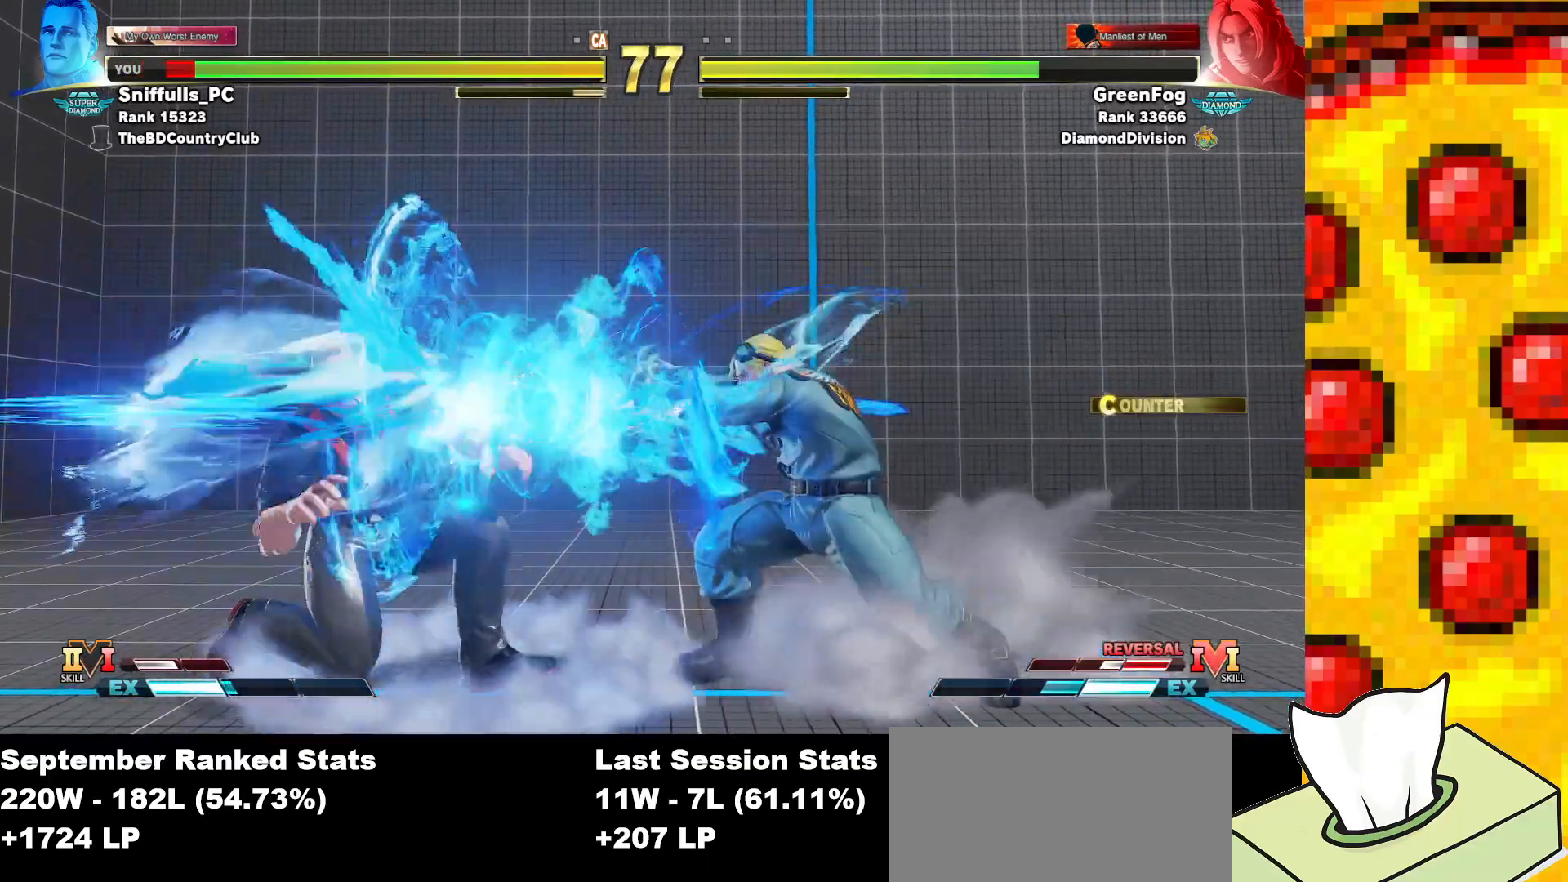
{"buttons": ["SQUARE", "TRIANGLE", "DPAD_DOWN"], "events": [[500, "DPAD_LEFT", "up"]]}
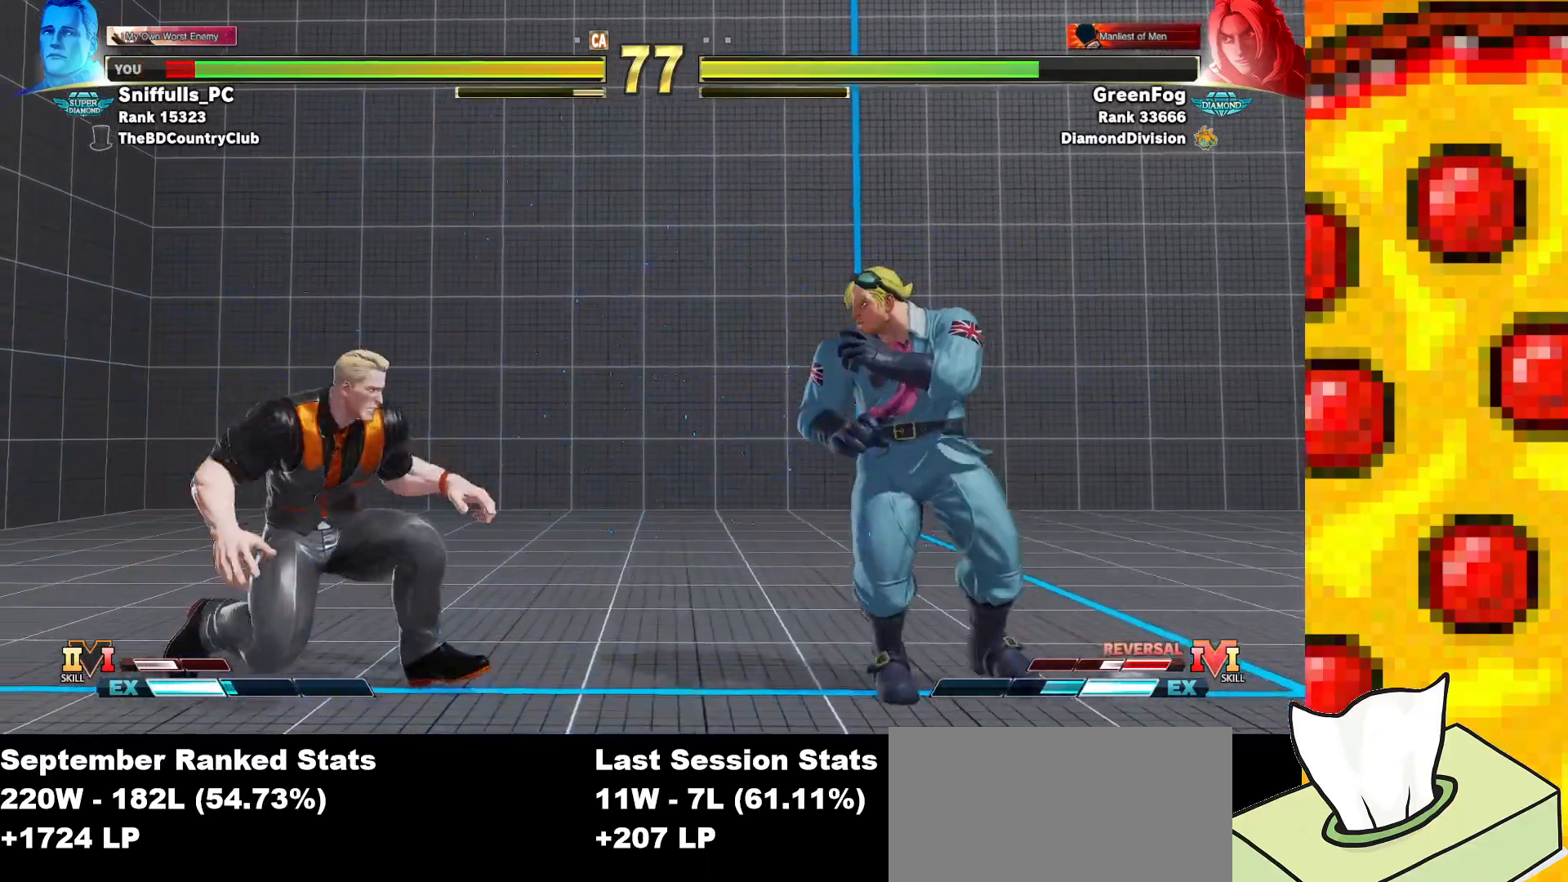
{"buttons": ["CROSS", "SQUARE", "TRIANGLE", "DPAD_RIGHT"], "events": [[17, "DPAD_RIGHT", "down"], [33, "DPAD_DOWN", "up"], [450, "CROSS", "down"]]}
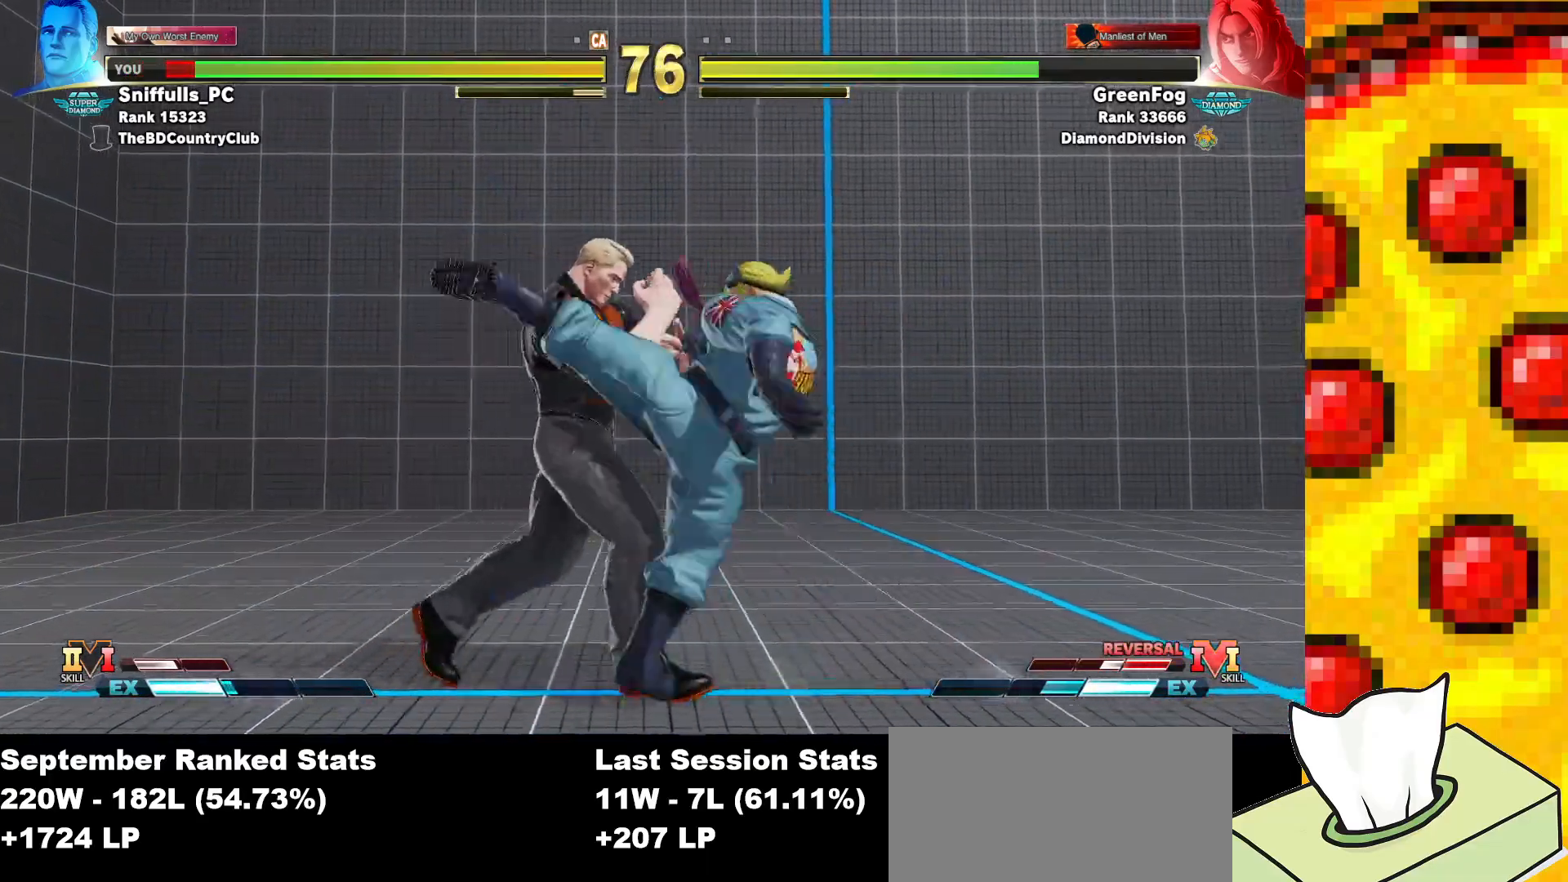
{"buttons": ["SQUARE", "TRIANGLE", "DPAD_DOWN", "DPAD_LEFT"], "events": [[33, "DPAD_RIGHT", "up"], [50, "DPAD_DOWN", "down"], [50, "DPAD_LEFT", "down"], [100, "CROSS", "up"]]}
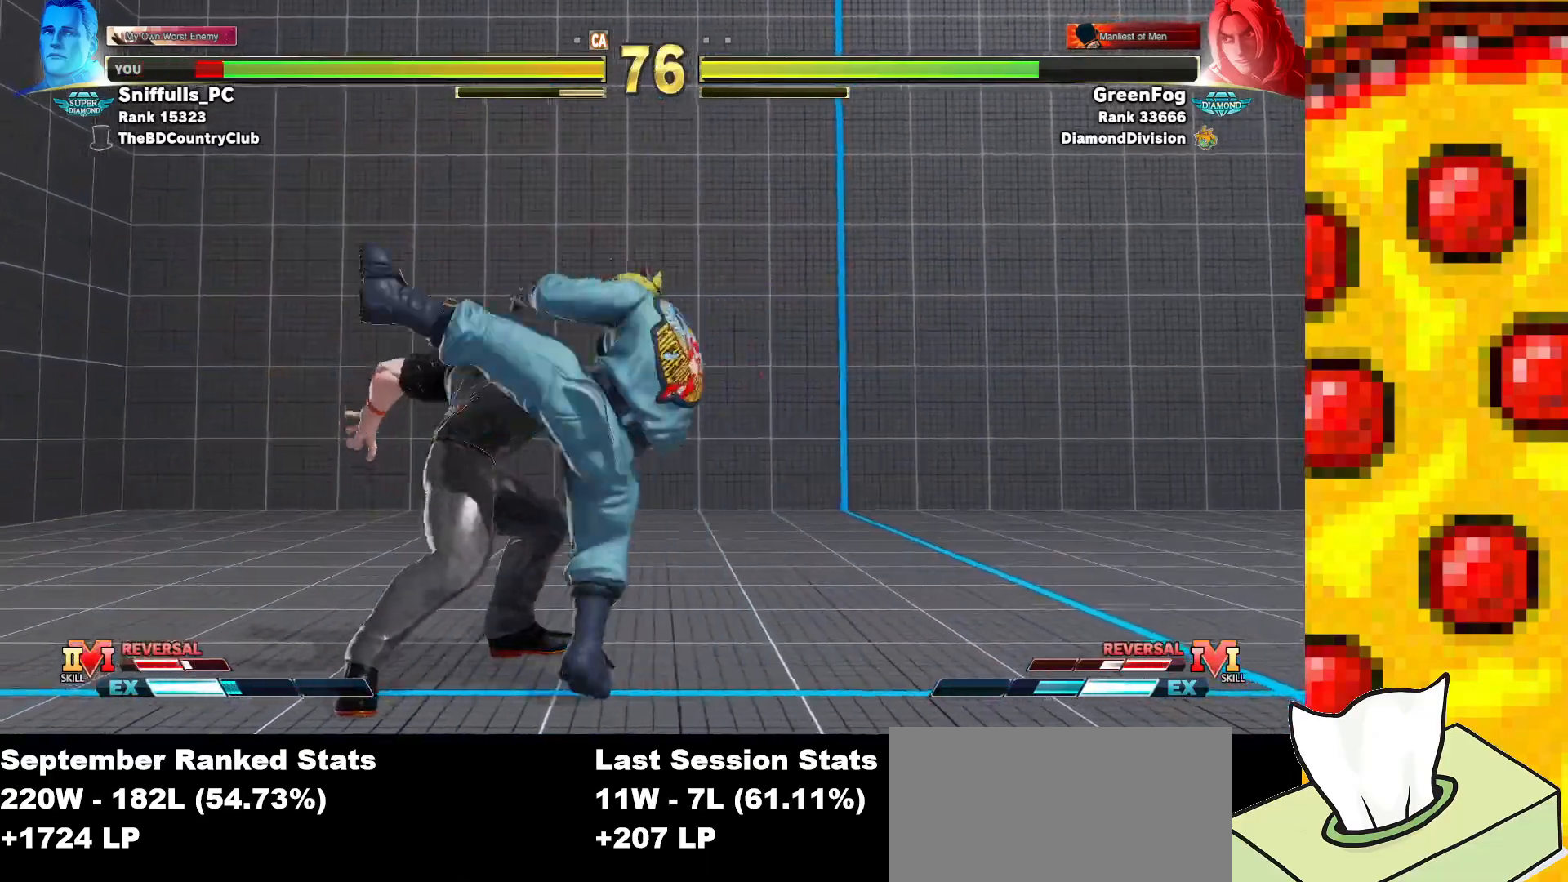
{"buttons": ["SQUARE", "TRIANGLE", "DPAD_DOWN", "DPAD_LEFT"], "events": []}
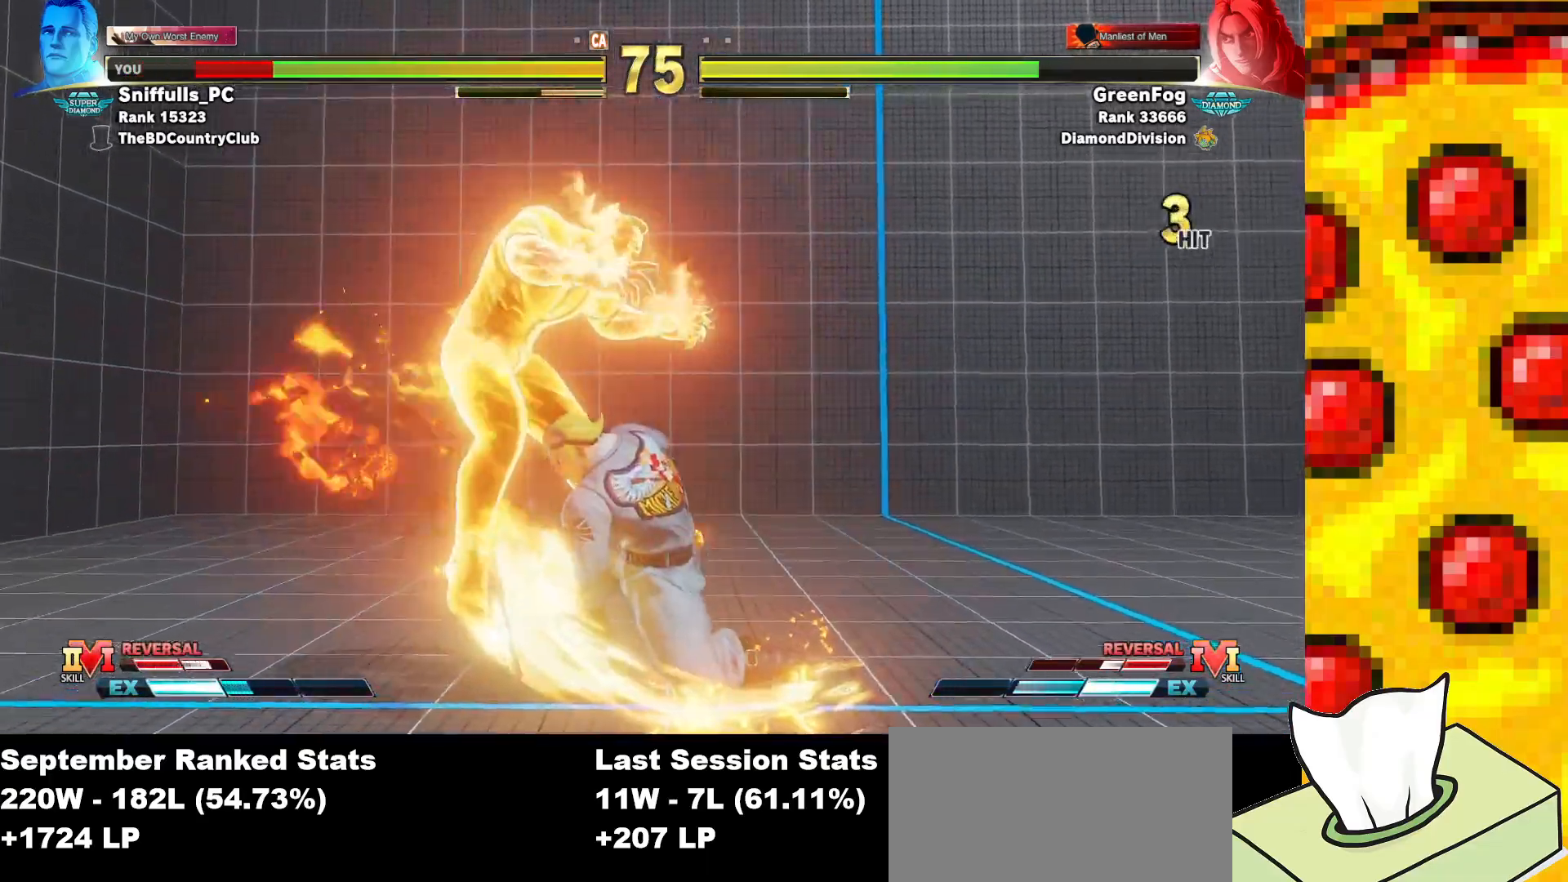
{"buttons": ["SQUARE", "TRIANGLE", "DPAD_DOWN", "DPAD_LEFT"], "events": []}
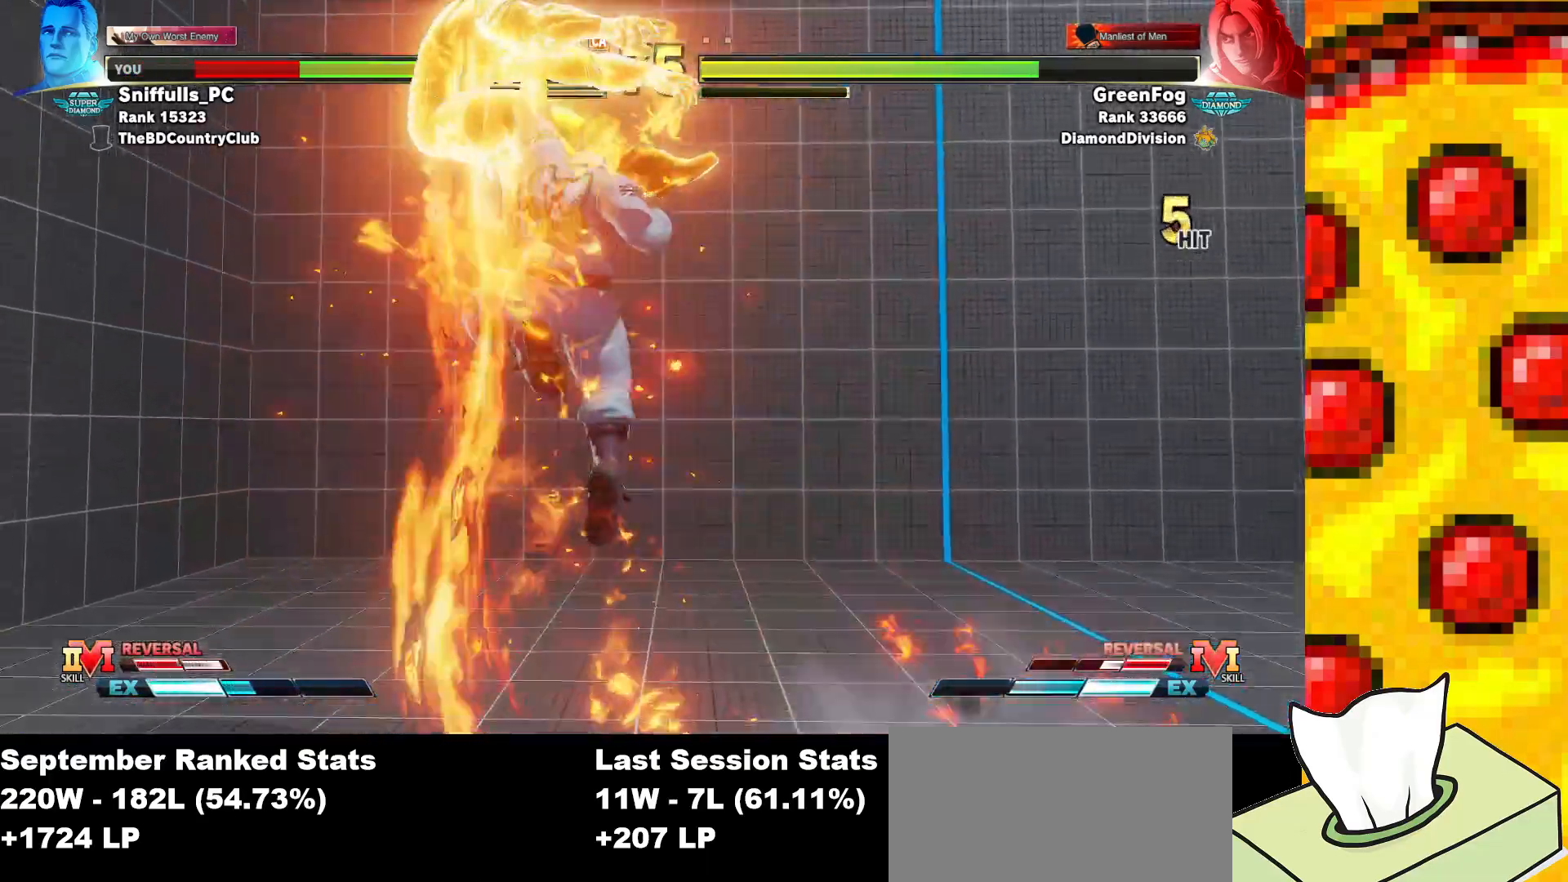
{"buttons": ["SQUARE", "TRIANGLE"], "events": [[383, "DPAD_DOWN", "up"], [400, "DPAD_LEFT", "up"]]}
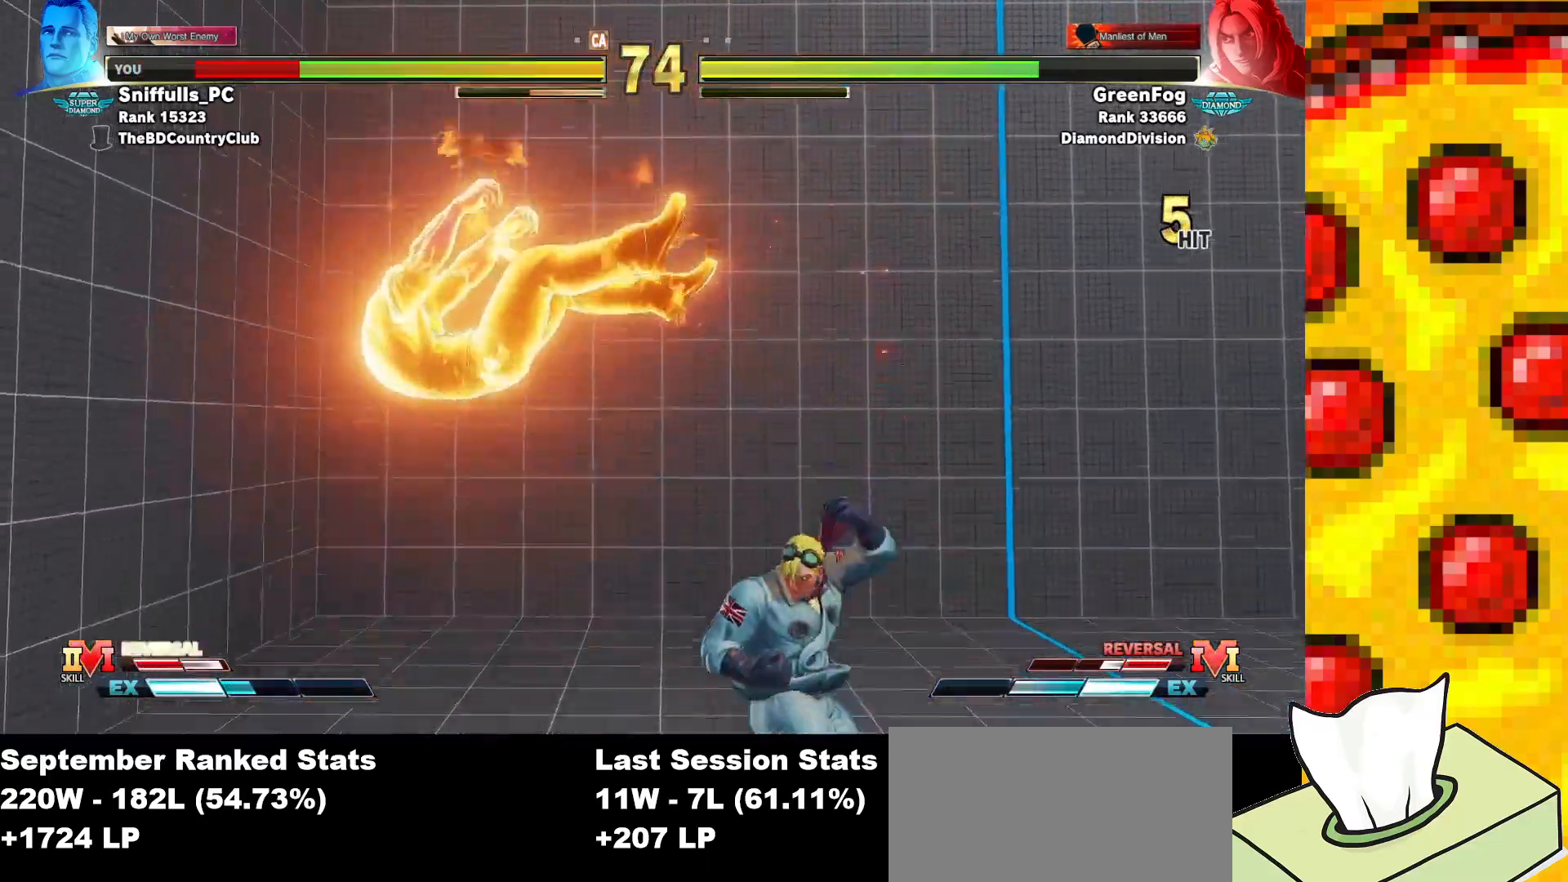
{"buttons": ["SQUARE", "TRIANGLE"], "events": [[67, "DPAD_LEFT", "down"], [133, "DPAD_LEFT", "up"], [233, "DPAD_LEFT", "down"], [317, "DPAD_LEFT", "up"], [433, "DPAD_LEFT", "down"], [500, "DPAD_LEFT", "up"]]}
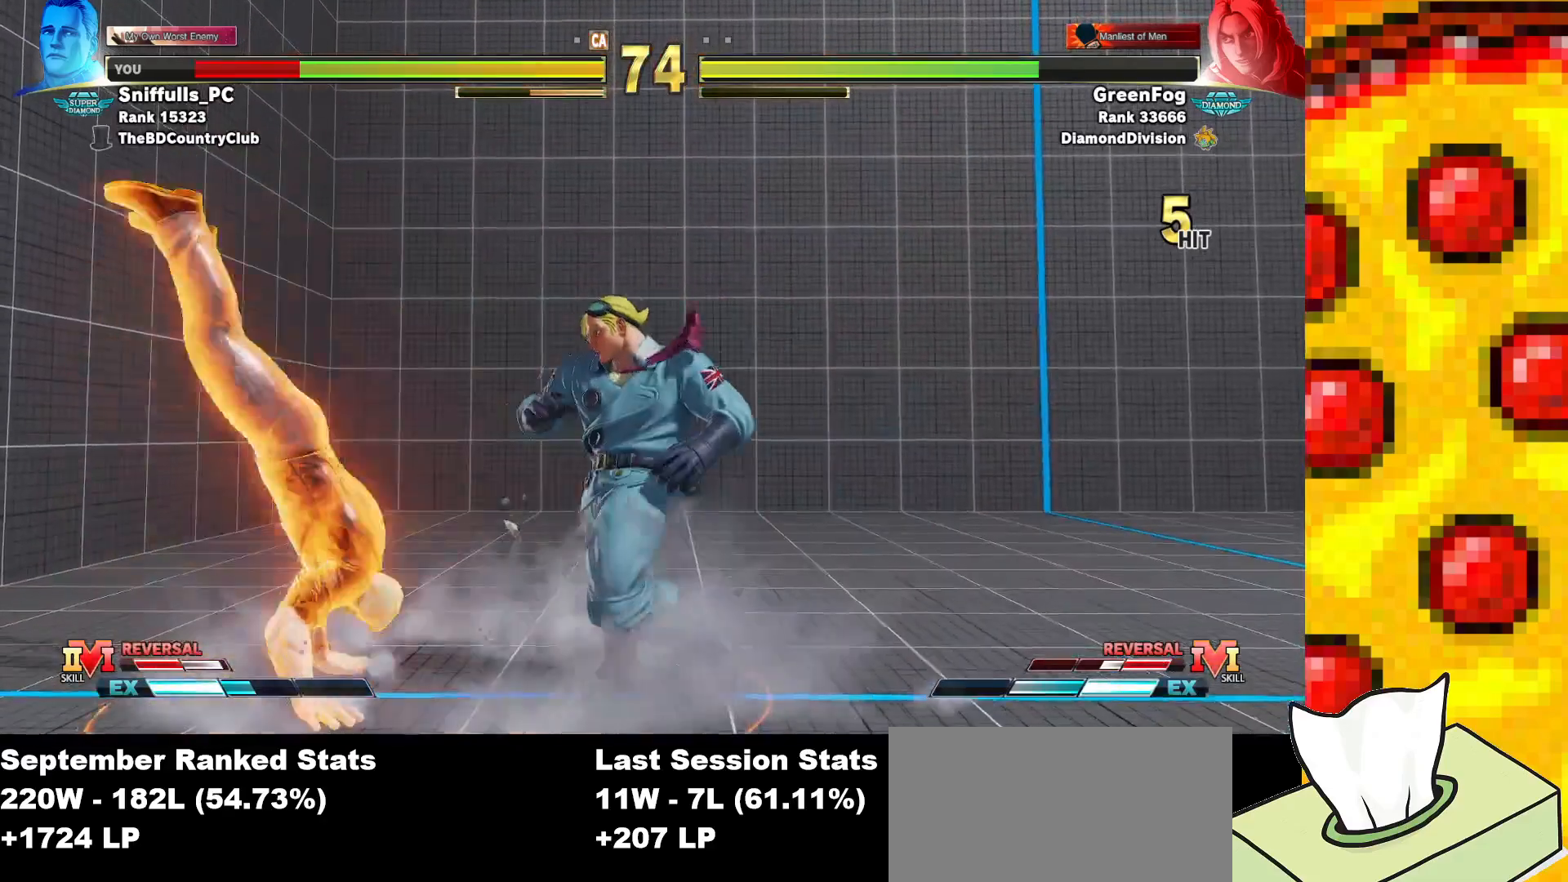
{"buttons": ["SQUARE", "TRIANGLE", "DPAD_LEFT"], "events": [[117, "DPAD_LEFT", "down"], [167, "DPAD_LEFT", "up"], [267, "DPAD_LEFT", "down"]]}
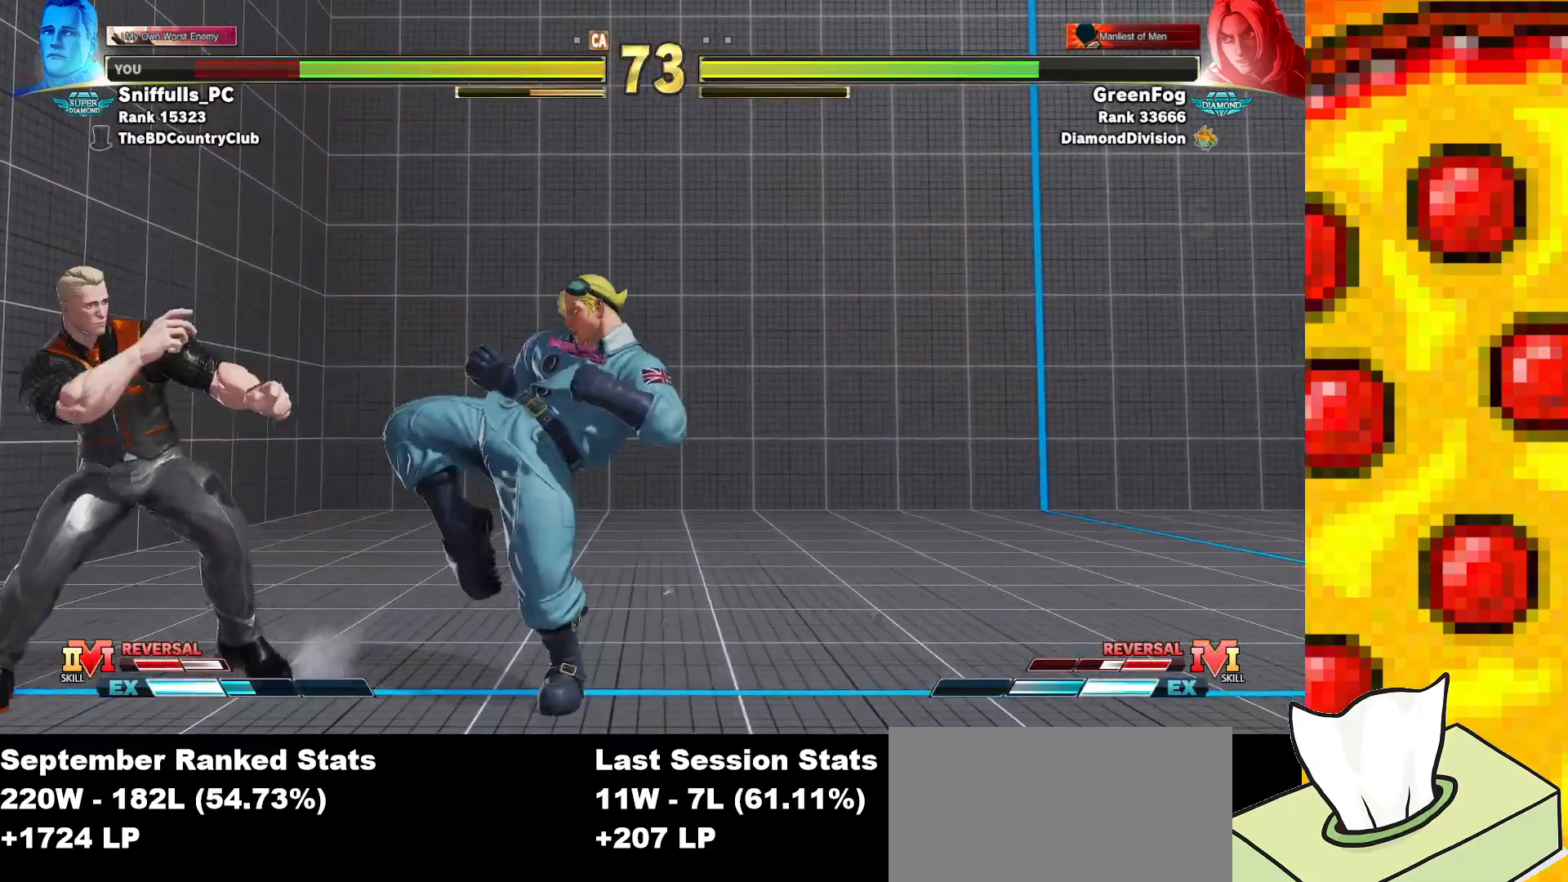
{"buttons": ["DPAD_LEFT"], "events": [[133, "CROSS", "down"], [283, "CROSS", "up"], [317, "TRIANGLE", "up"], [333, "SQUARE", "up"]]}
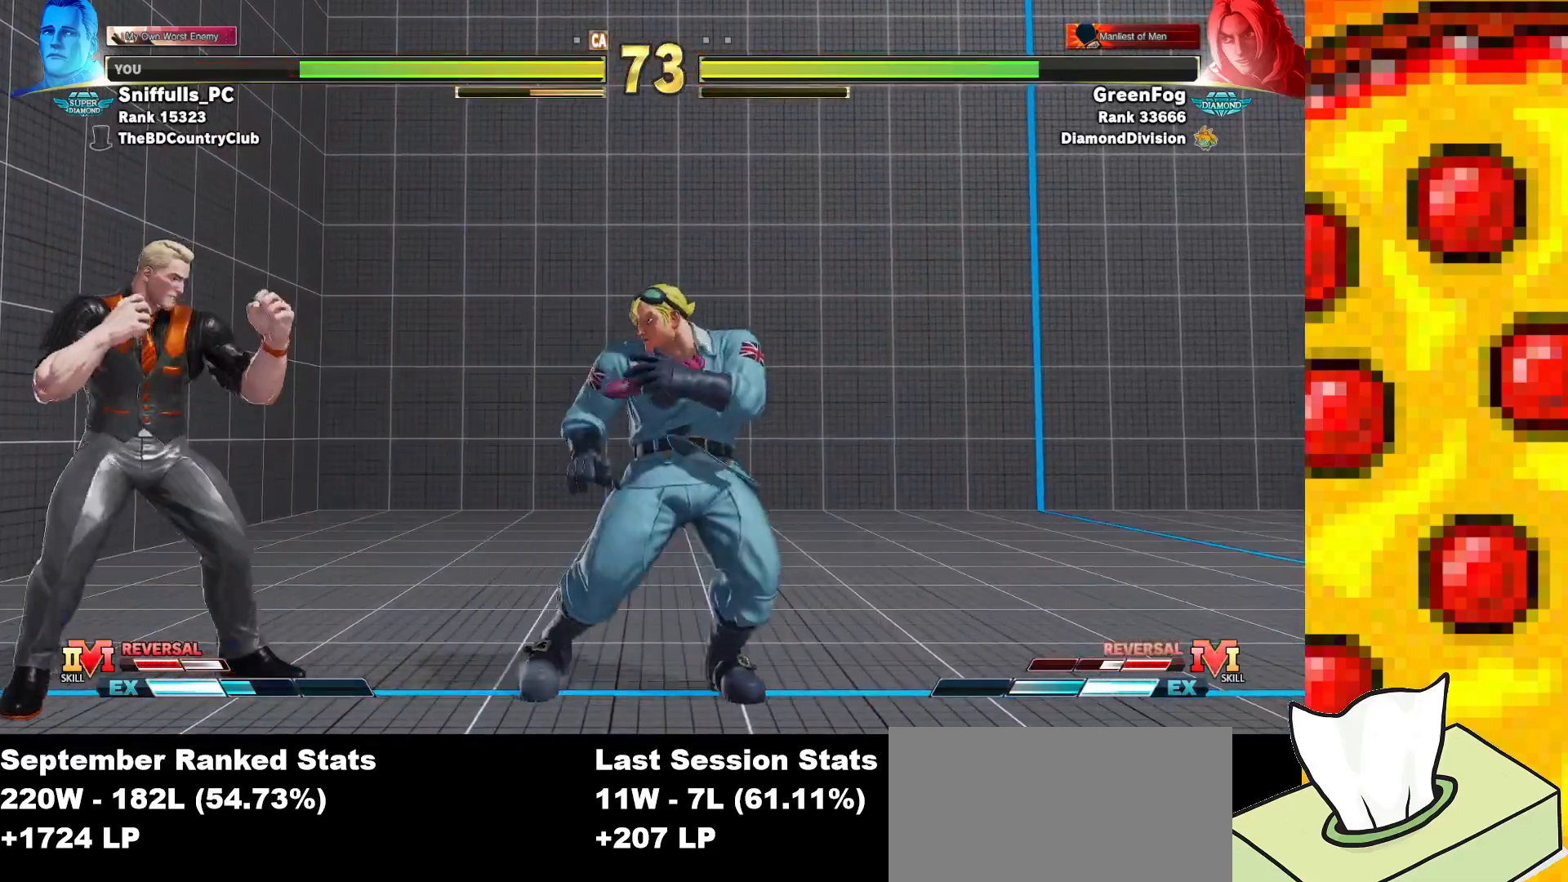
{"buttons": ["DPAD_DOWN", "DPAD_LEFT"], "events": [[50, "DPAD_DOWN", "down"]]}
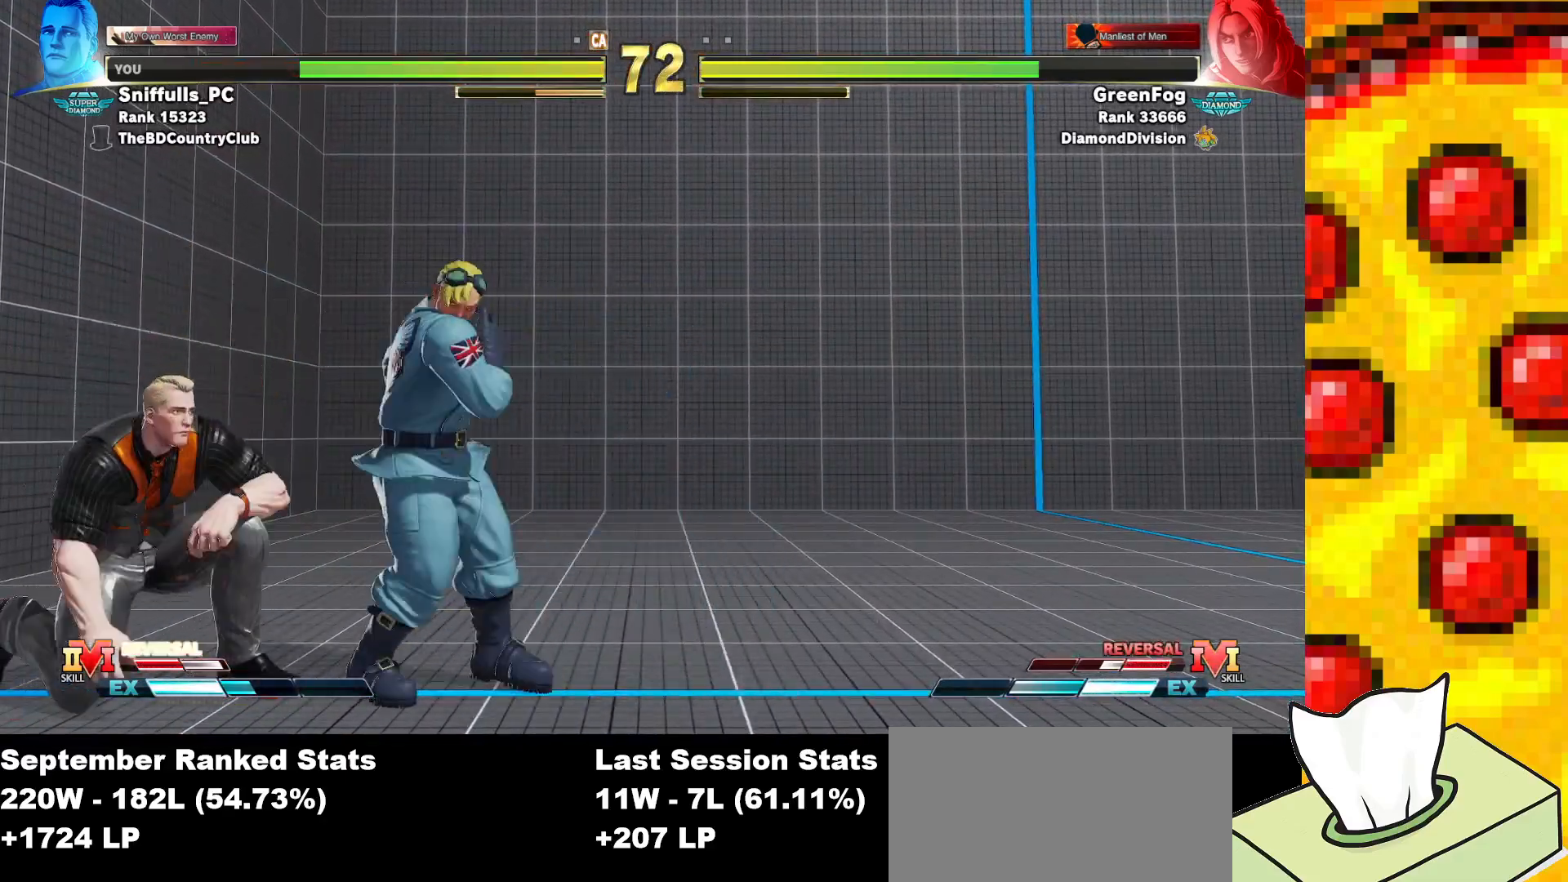
{"buttons": ["DPAD_DOWN", "DPAD_LEFT"], "events": [[100, "CIRCLE", "down"], [300, "CIRCLE", "up"]]}
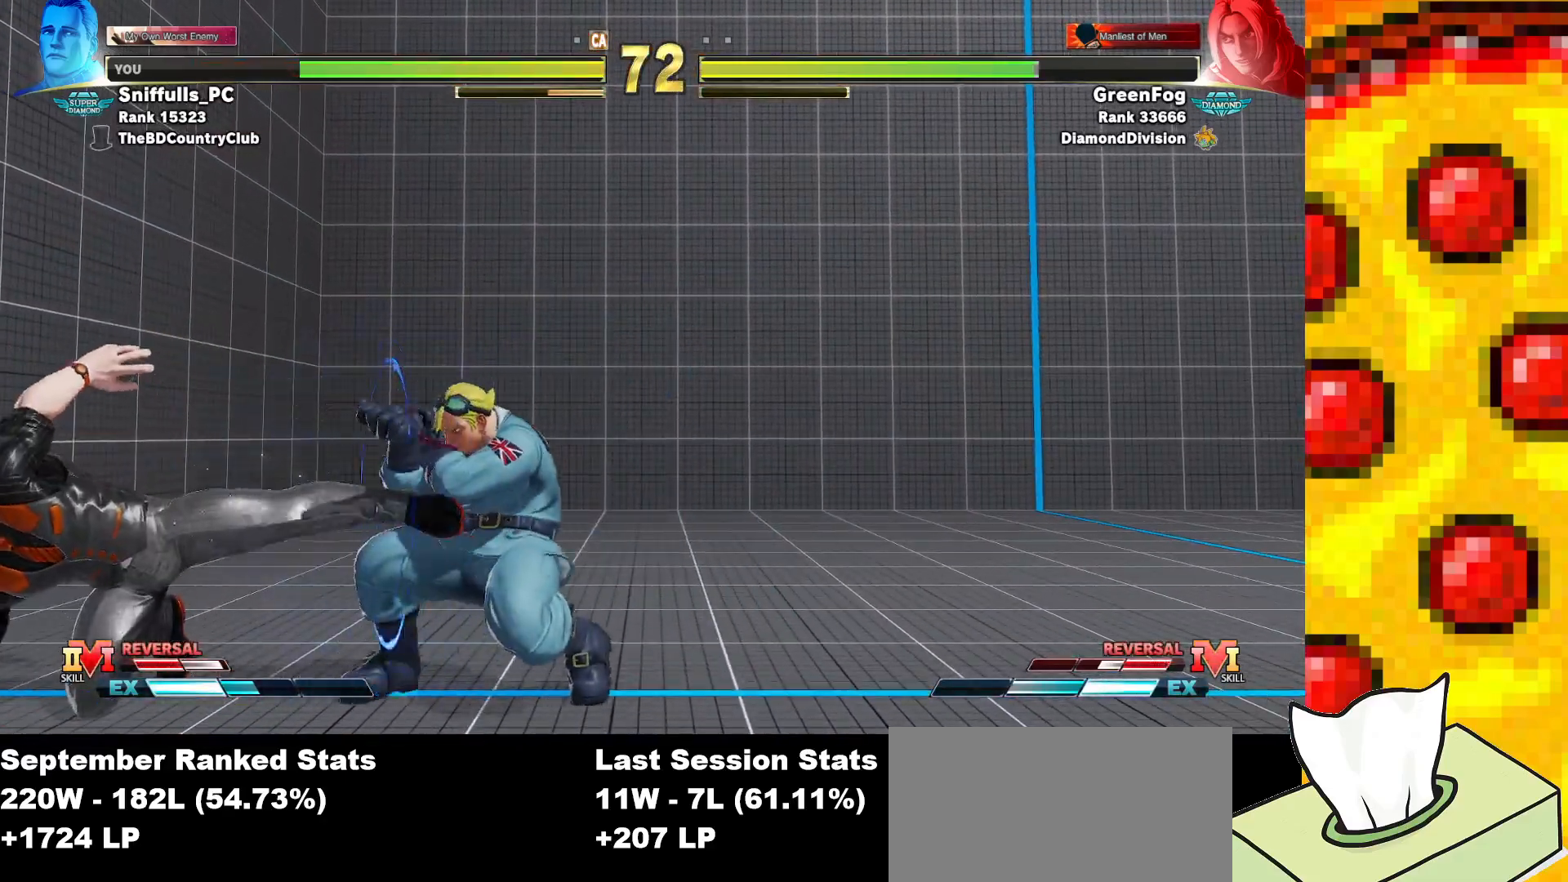
{"buttons": ["DPAD_DOWN", "DPAD_LEFT"], "events": []}
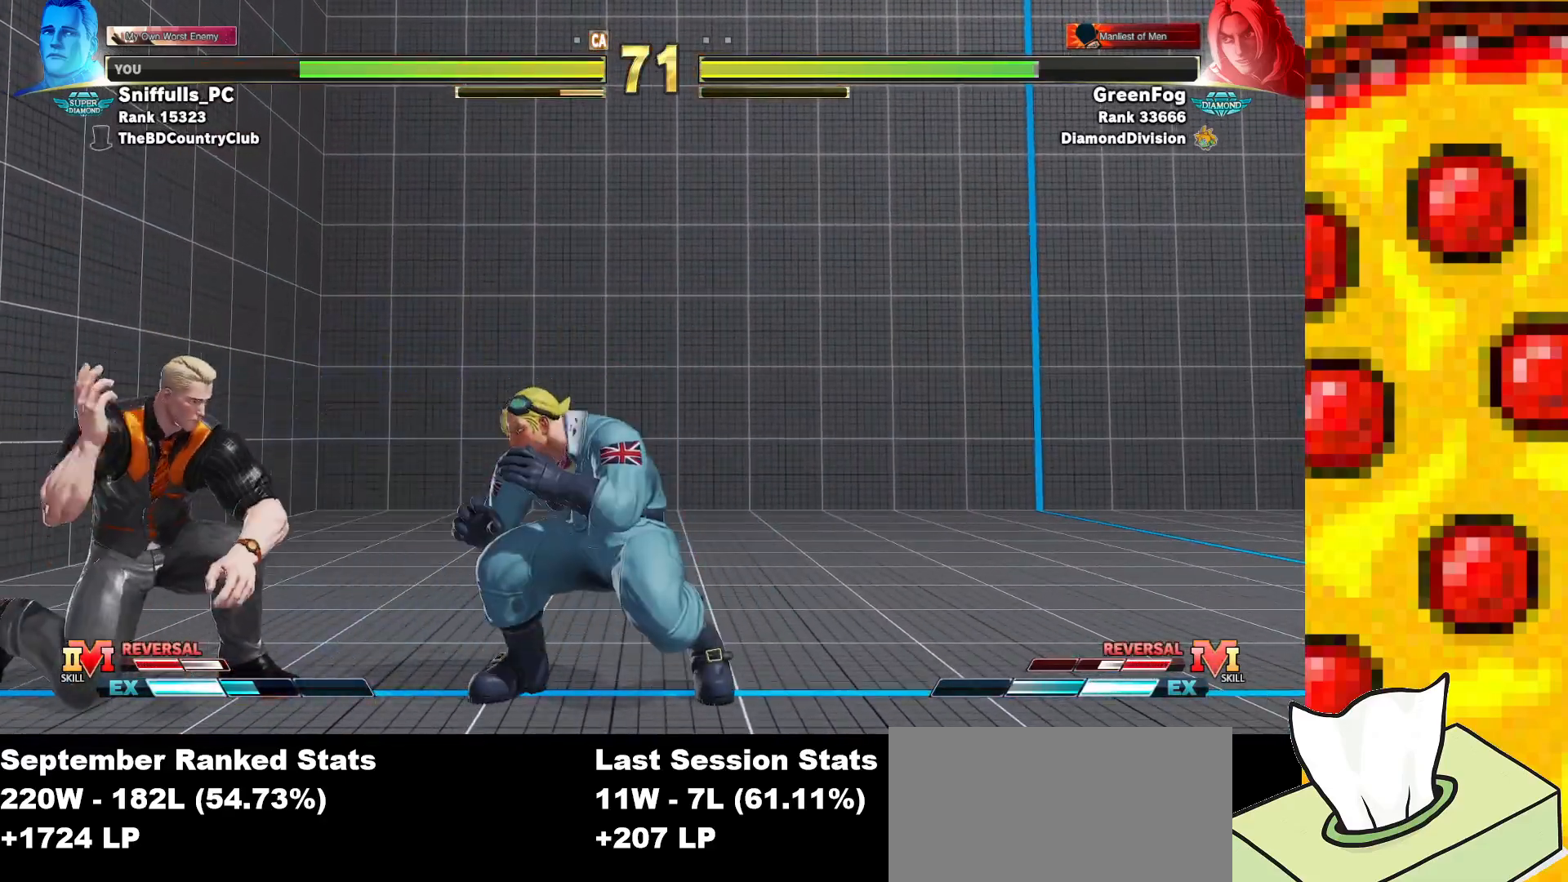
{"buttons": ["DPAD_RIGHT"], "events": [[17, "DPAD_LEFT", "up"], [67, "DPAD_RIGHT", "down"], [83, "DPAD_DOWN", "up"], [267, "DPAD_UP", "down"], [500, "DPAD_UP", "up"]]}
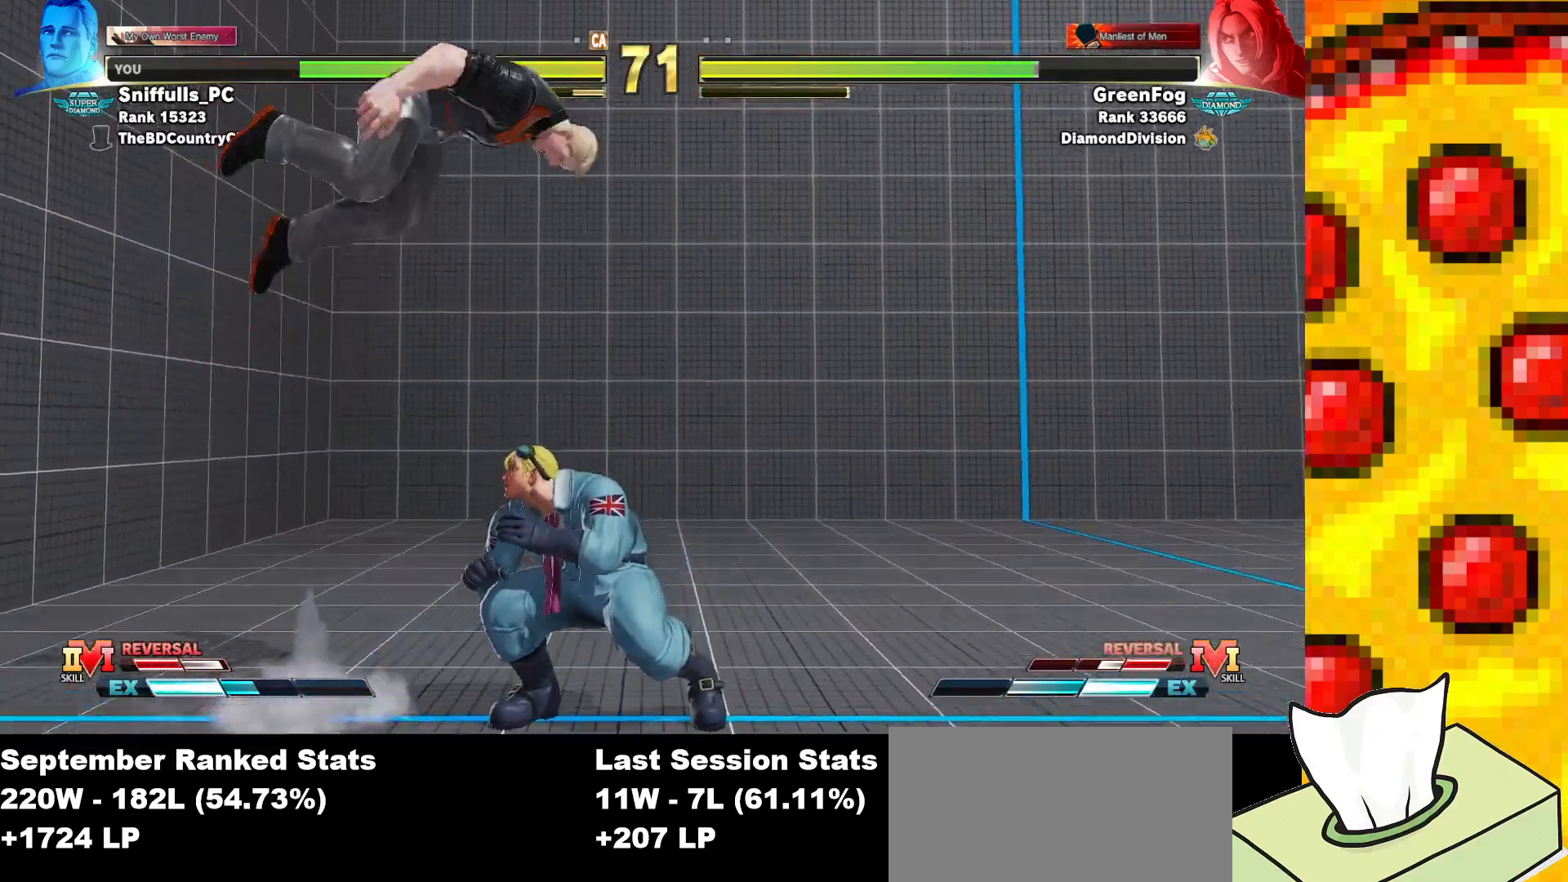
{"buttons": ["DPAD_DOWN", "DPAD_RIGHT"], "events": [[33, "DPAD_RIGHT", "up"], [250, "CIRCLE", "down"], [383, "DPAD_RIGHT", "down"], [400, "CIRCLE", "up"], [400, "DPAD_DOWN", "down"]]}